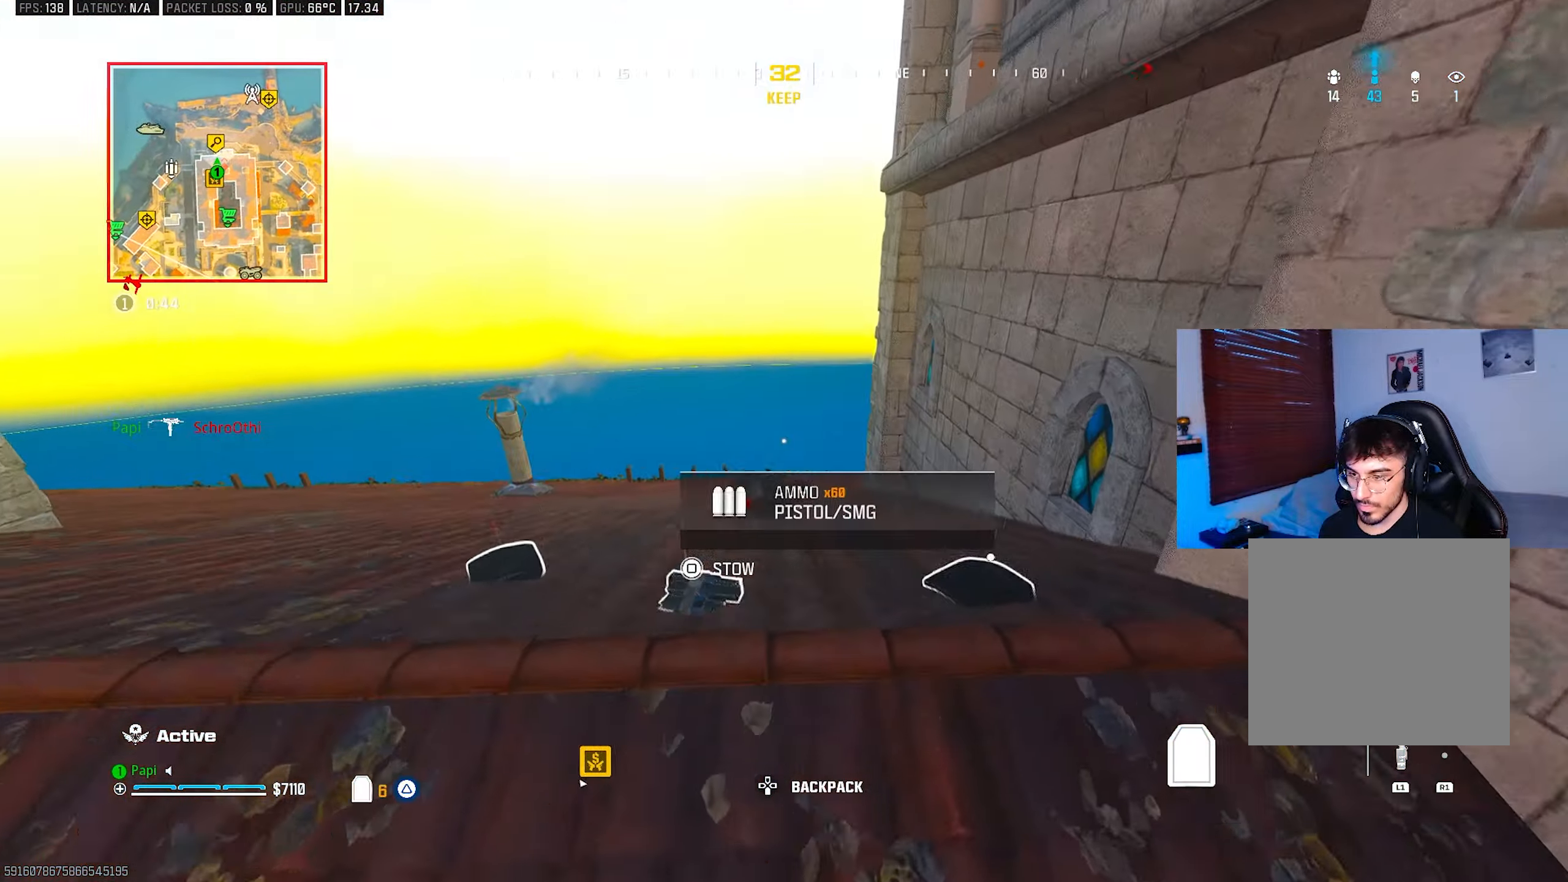
Gameplay with a controller (PlayStation layout); each line is a JSON object with the inputs held at the frame after it. "events" lists button and stick changes between this image and that frame as [ms after this image, input, new state], when the widget could be followed in between.
{"buttons": [], "left_stick": "up-left", "right_stick": "up-right", "events": [[183, "right_stick", "center"], [200, "CIRCLE", "down"], [300, "CIRCLE", "up"], [300, "right_stick", "right"], [467, "right_stick", "up-right"]]}
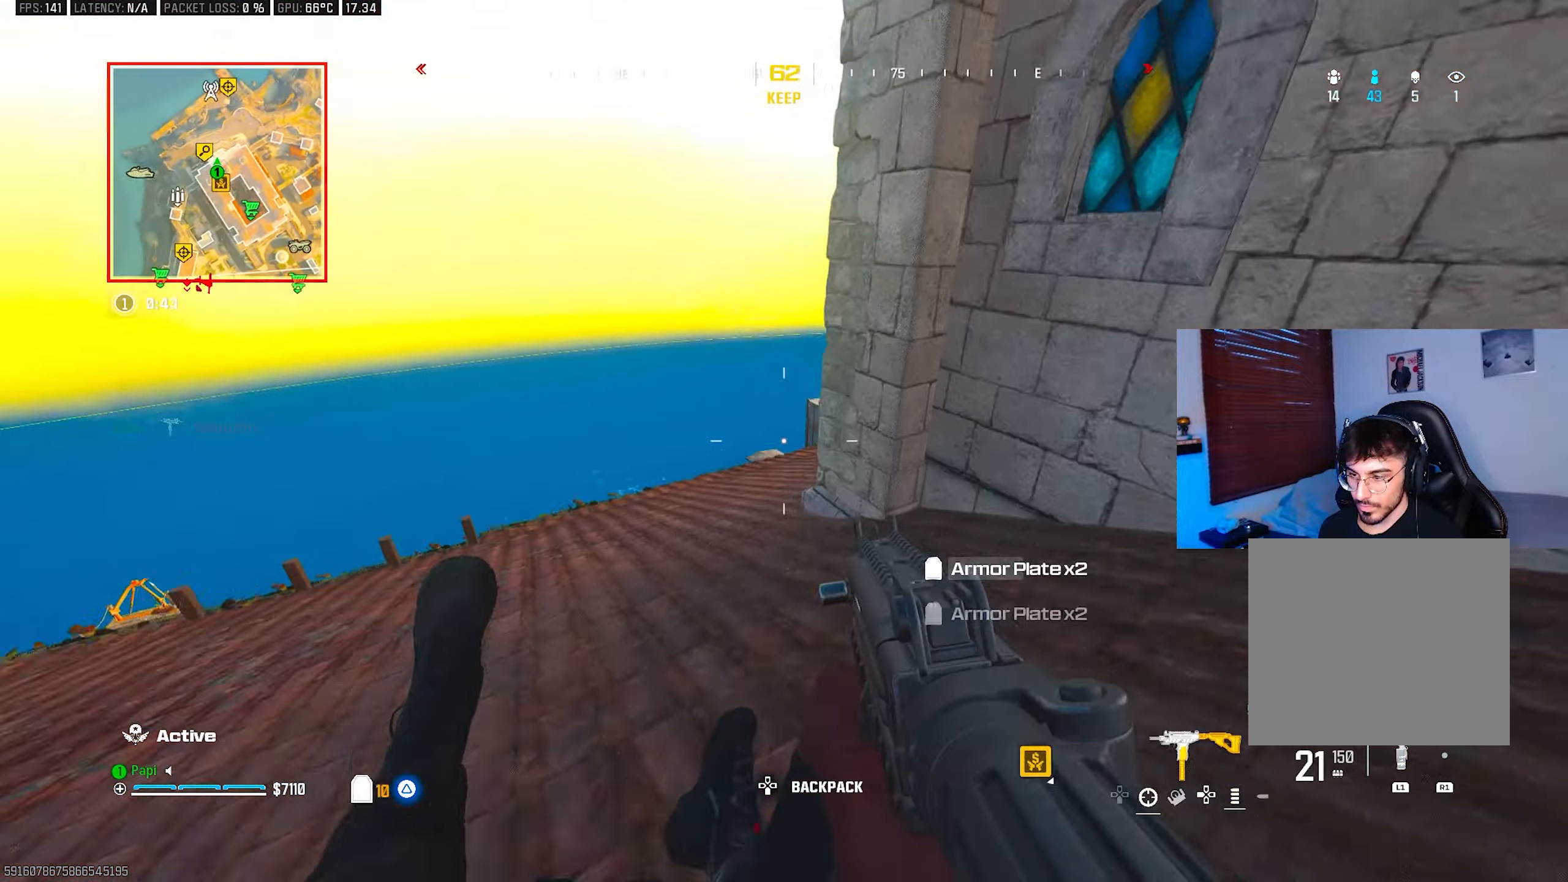
{"buttons": [], "left_stick": "right", "right_stick": "center", "events": [[217, "R3", "down"], [250, "right_stick", "center"], [300, "SQUARE", "down"], [367, "R3", "up"], [367, "SQUARE", "up"], [433, "left_stick", "right"]]}
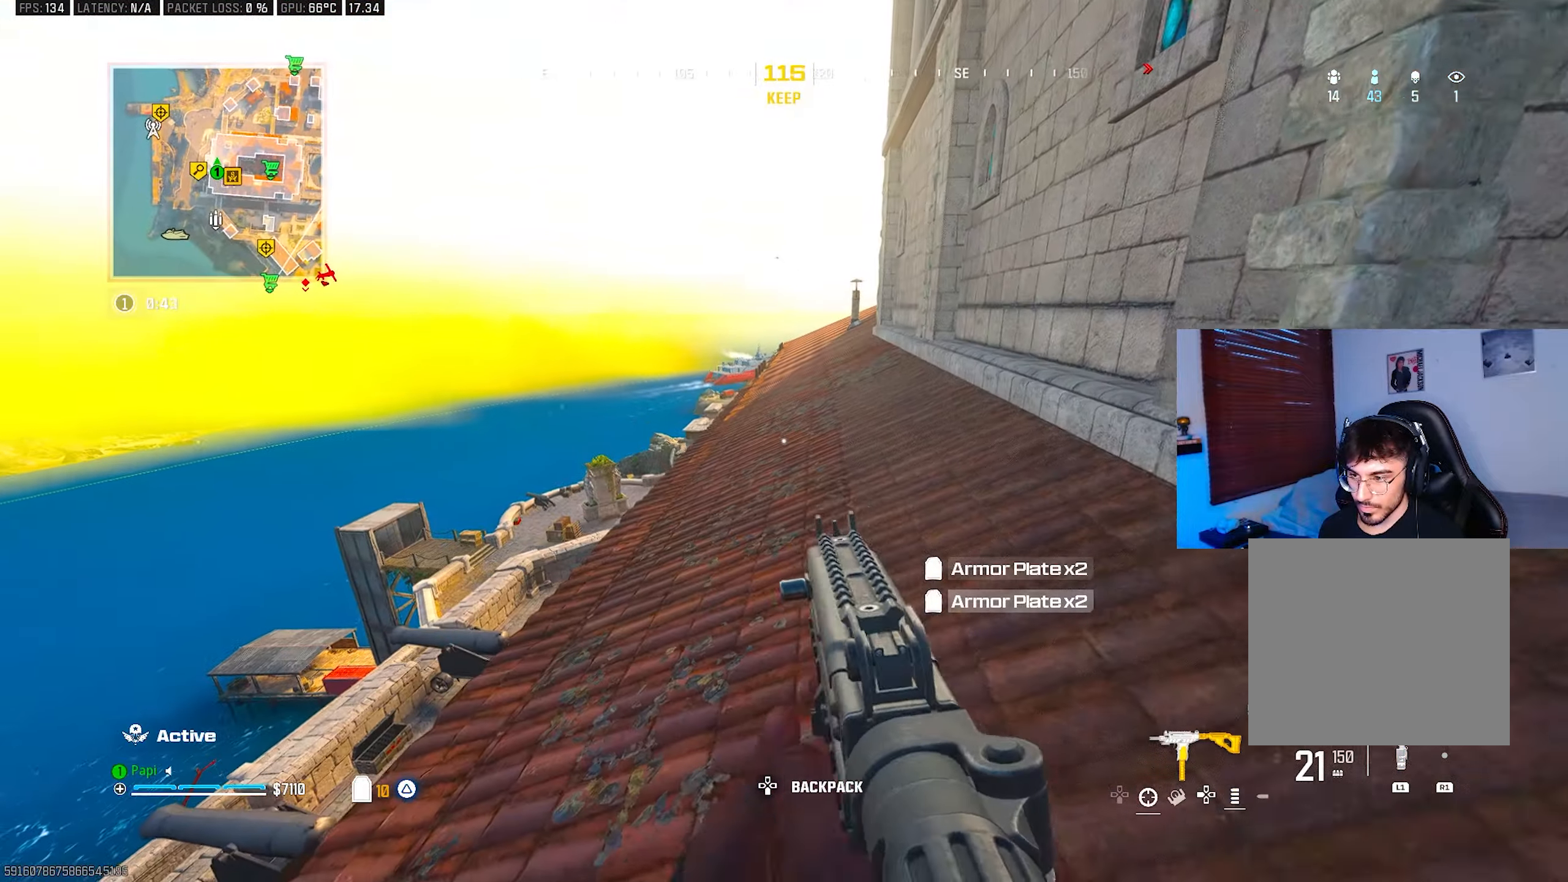
{"buttons": [], "left_stick": "up-right", "right_stick": "down", "events": [[67, "right_stick", "down-left"], [183, "left_stick", "up"], [300, "right_stick", "down"], [417, "right_stick", "center"], [500, "left_stick", "up-right"], [500, "right_stick", "down"]]}
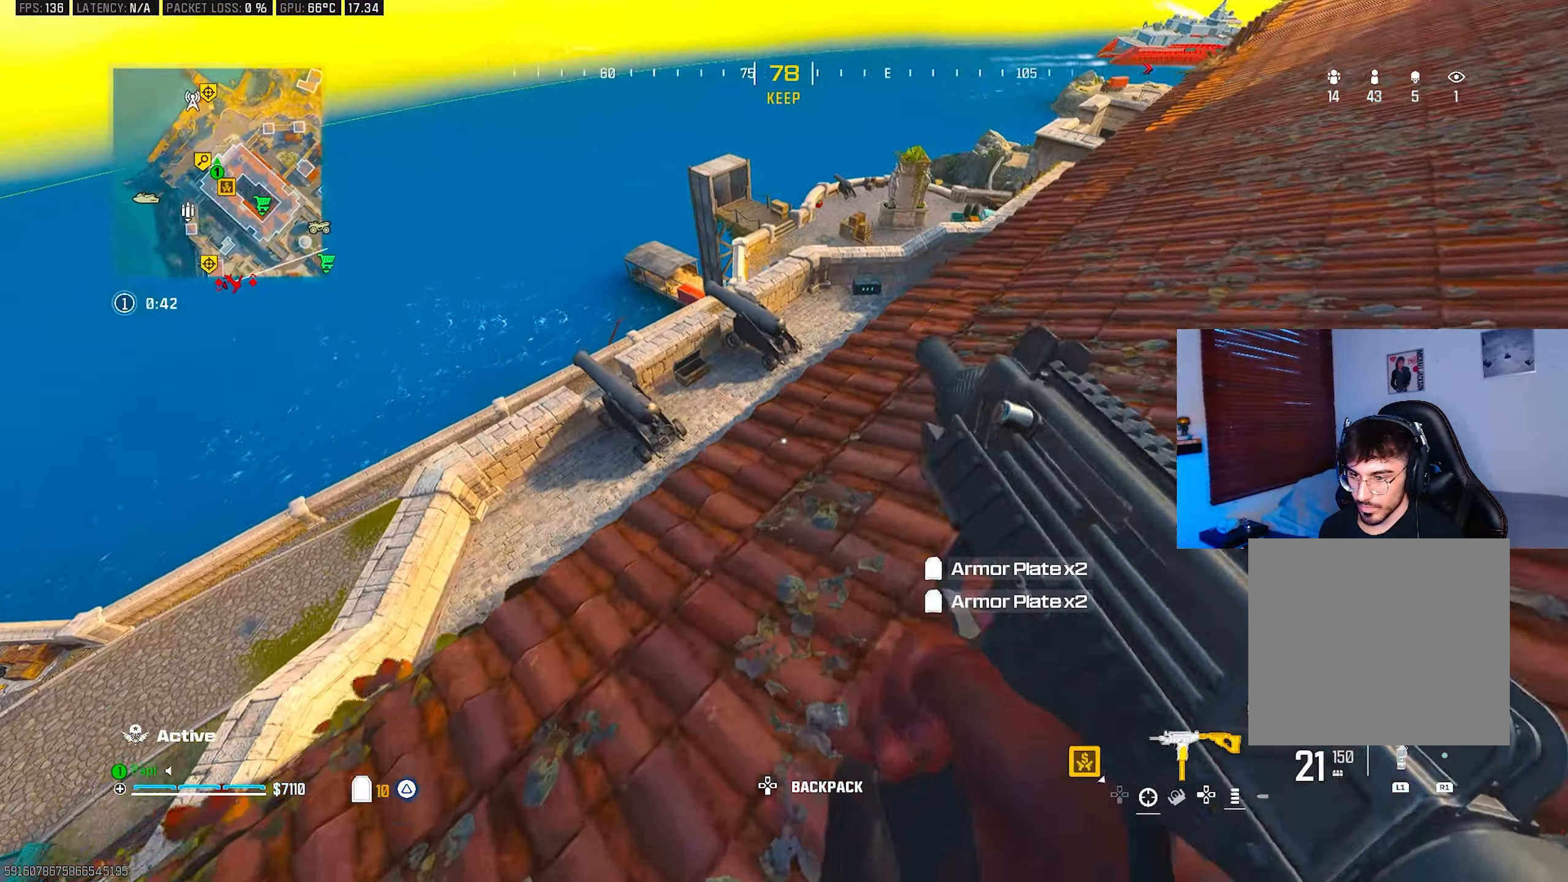
{"buttons": [], "left_stick": "down-right", "right_stick": "up-left", "events": [[50, "right_stick", "down-left"], [217, "right_stick", "left"], [417, "left_stick", "down-right"], [417, "right_stick", "up-left"]]}
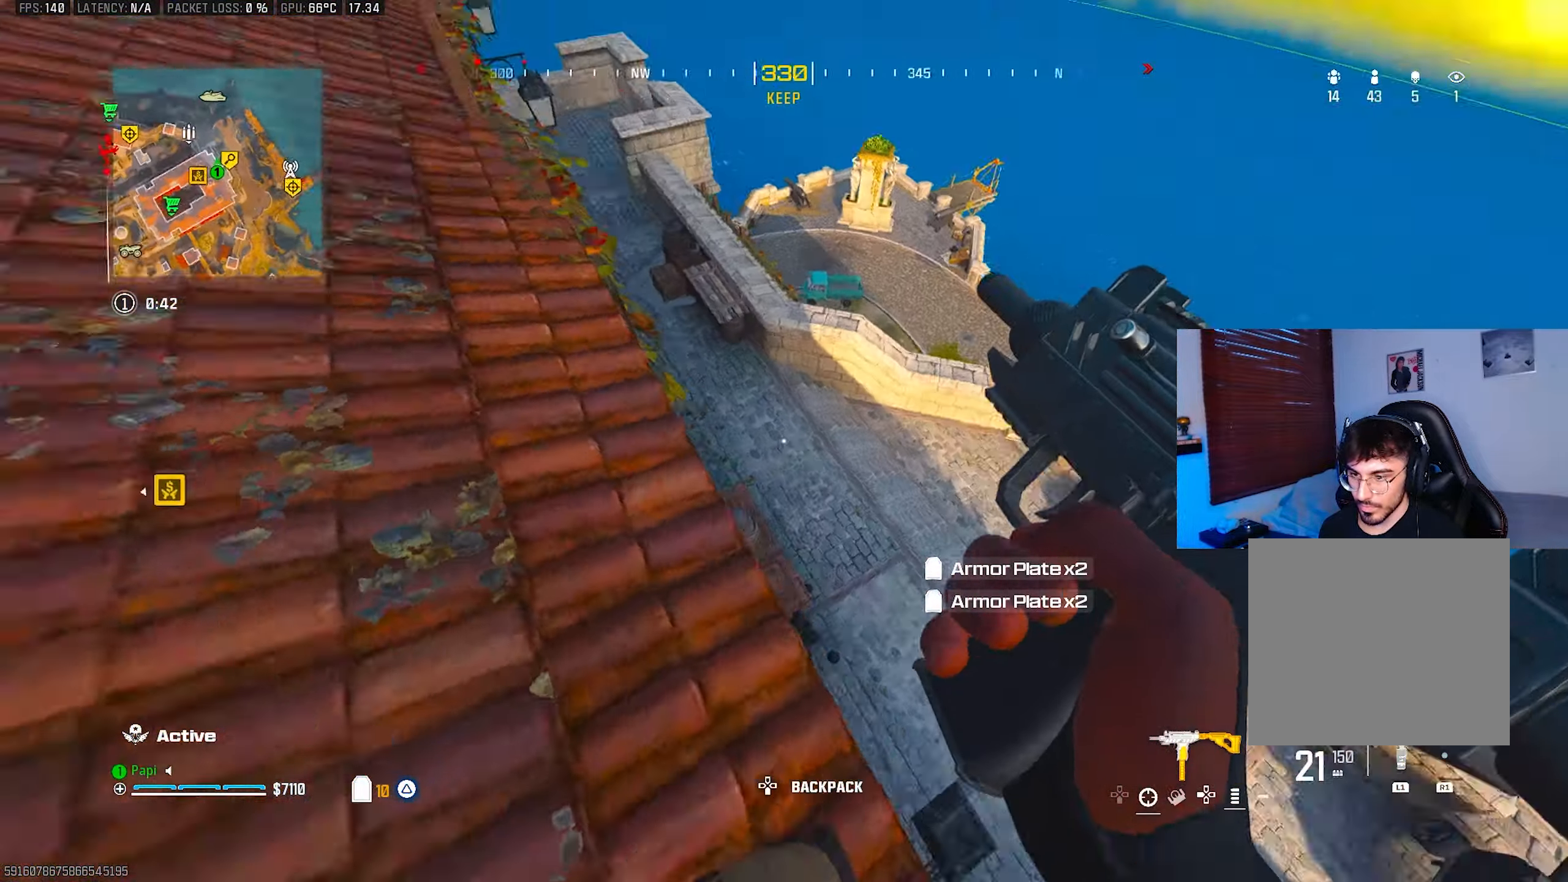
{"buttons": [], "left_stick": "up-left", "right_stick": "up-left", "events": [[33, "left_stick", "down"], [150, "right_stick", "up"], [183, "left_stick", "center"], [383, "left_stick", "up-left"], [500, "right_stick", "up-left"]]}
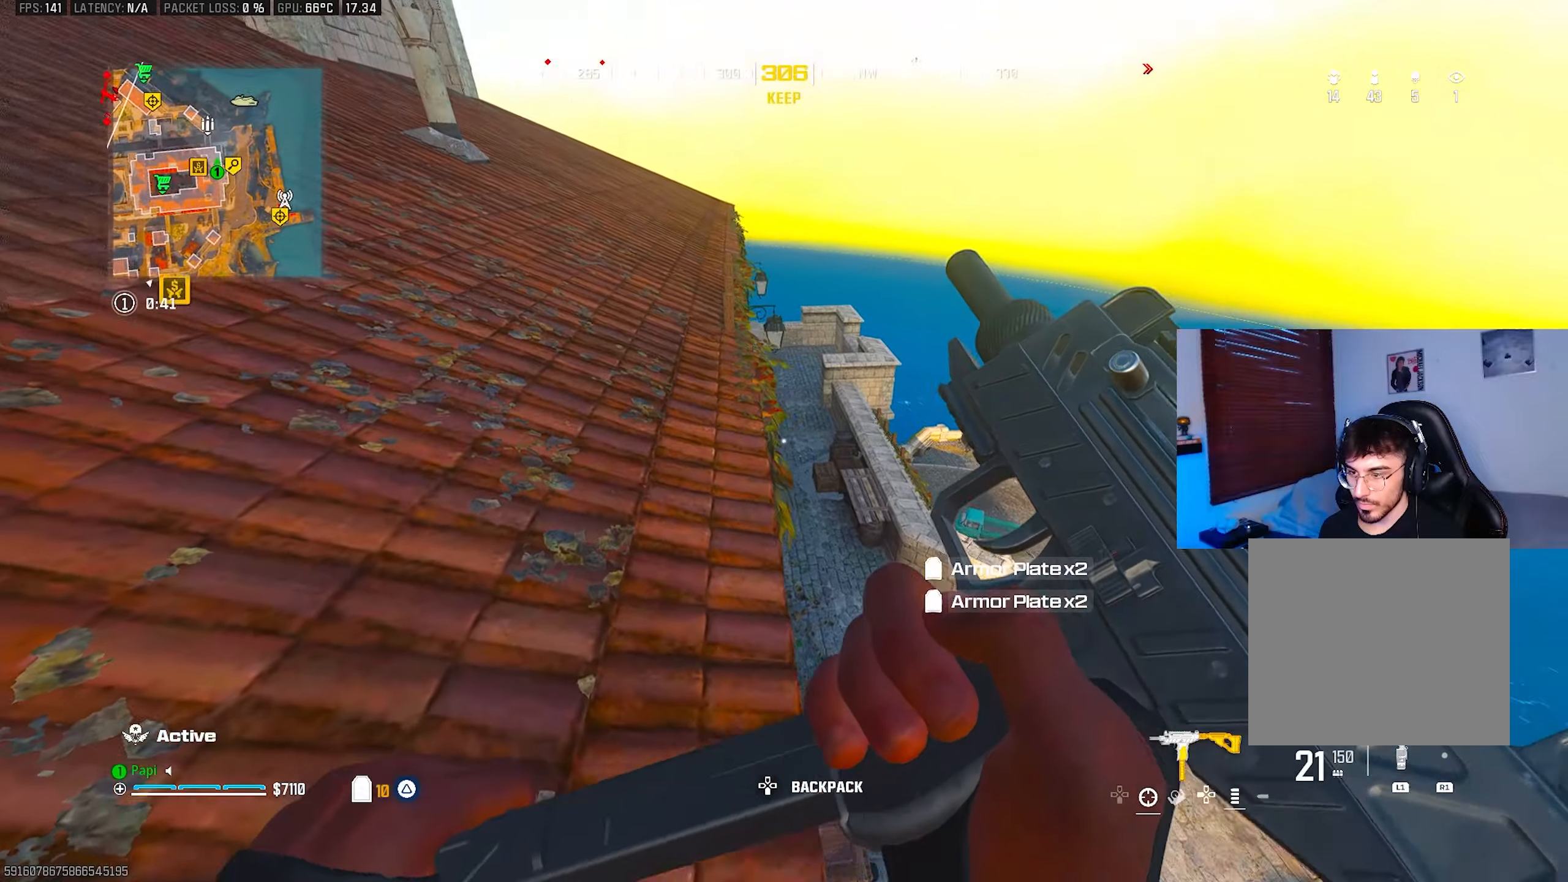
{"buttons": ["L3"], "left_stick": "up", "right_stick": "up-left", "events": [[83, "left_stick", "up"], [267, "L3", "down"], [300, "TRIANGLE", "down"], [367, "L3", "up"], [383, "TRIANGLE", "up"], [467, "L3", "down"]]}
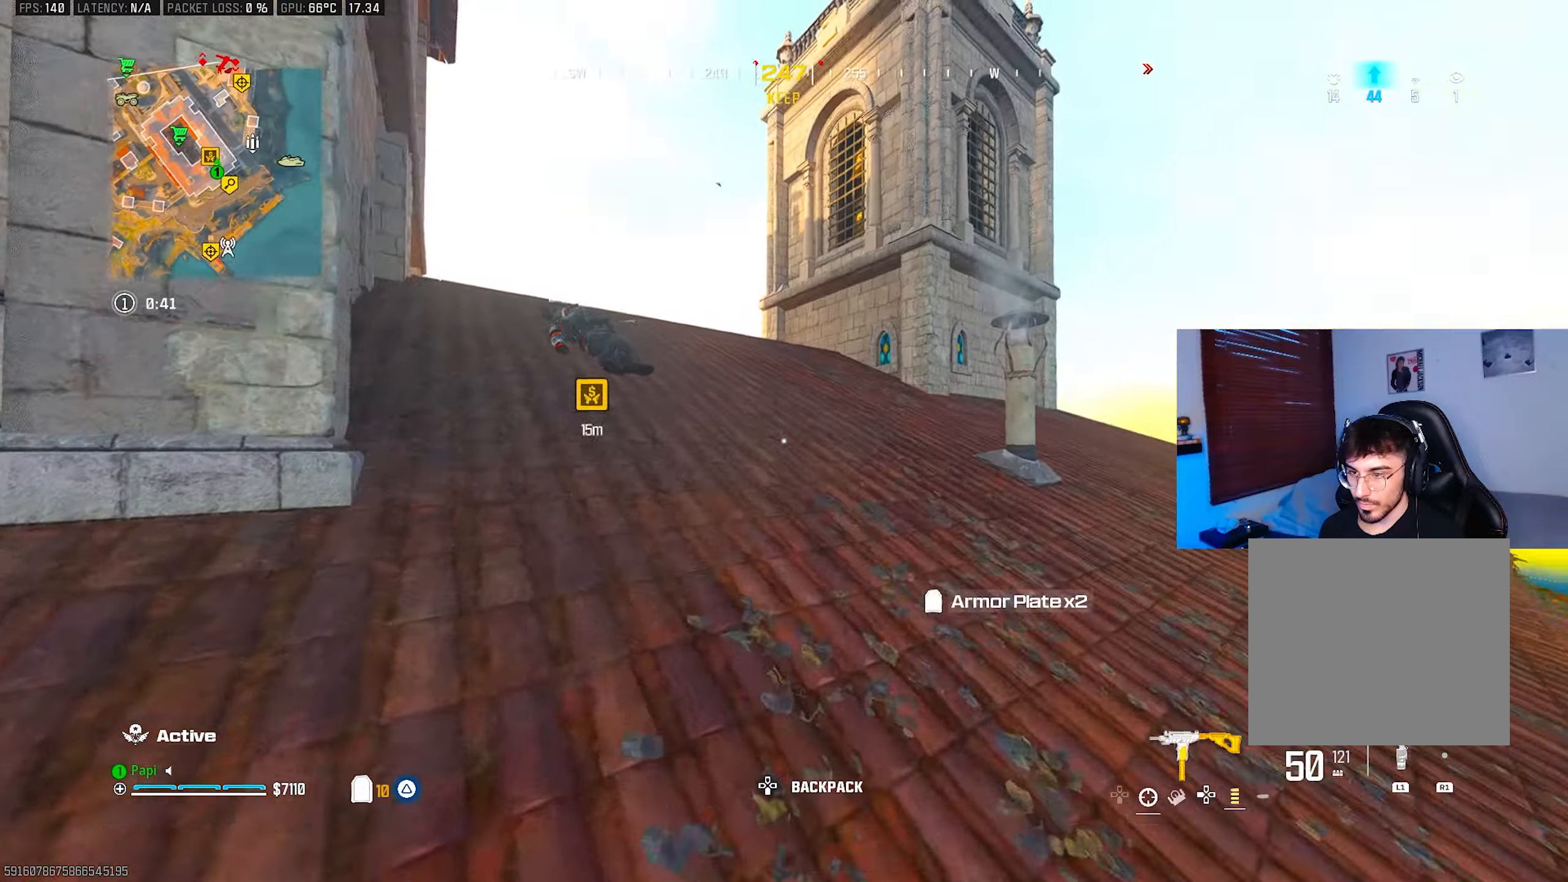
{"buttons": [], "left_stick": "up", "right_stick": "center", "events": [[50, "TRIANGLE", "down"], [67, "L3", "up"], [83, "TRIANGLE", "up"], [167, "L3", "down"], [183, "right_stick", "center"], [233, "L3", "up"], [350, "L3", "down"], [417, "L3", "up"]]}
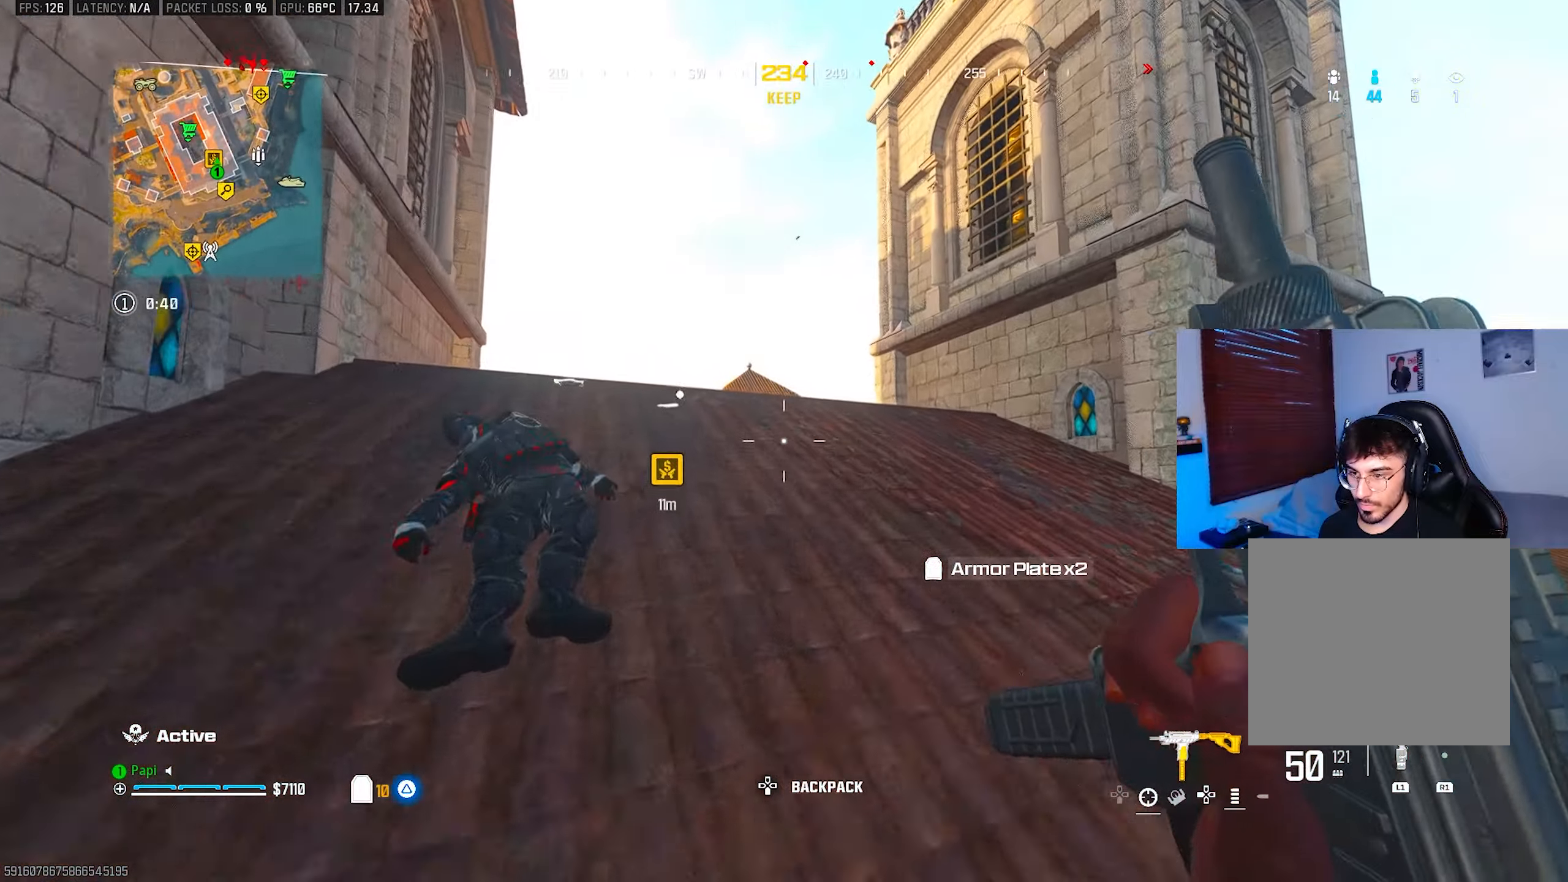
{"buttons": [], "left_stick": "up", "right_stick": "down", "events": [[283, "TRIANGLE", "down"], [317, "TRIANGLE", "up"], [417, "TRIANGLE", "down"], [450, "right_stick", "down"], [467, "TRIANGLE", "up"]]}
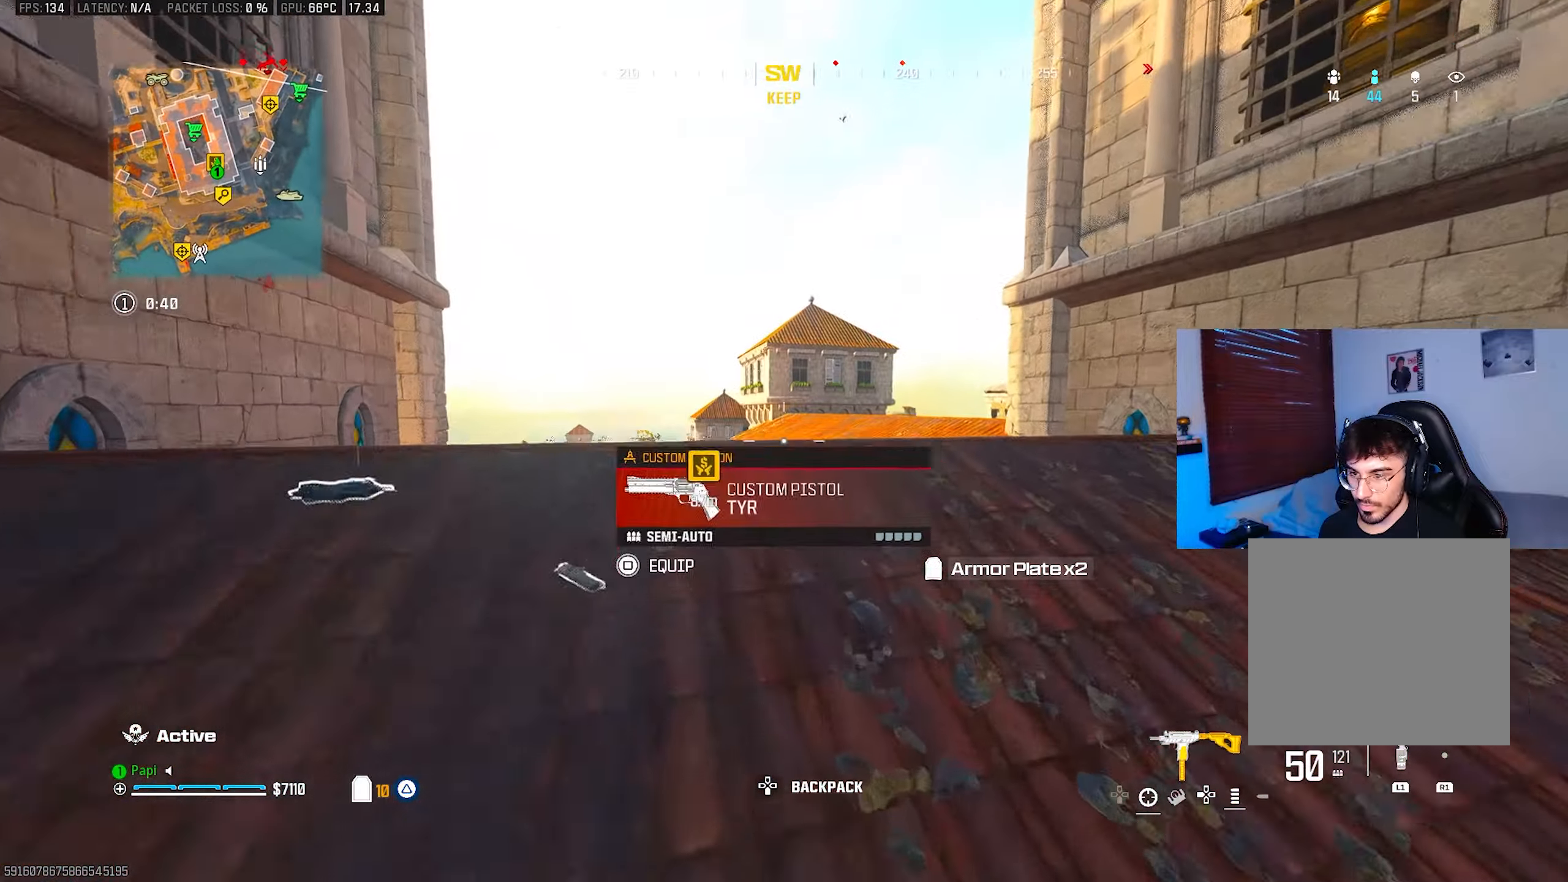
{"buttons": [], "left_stick": "up-right", "right_stick": "down", "events": [[250, "R3", "down"], [317, "R3", "up"], [367, "left_stick", "up-right"]]}
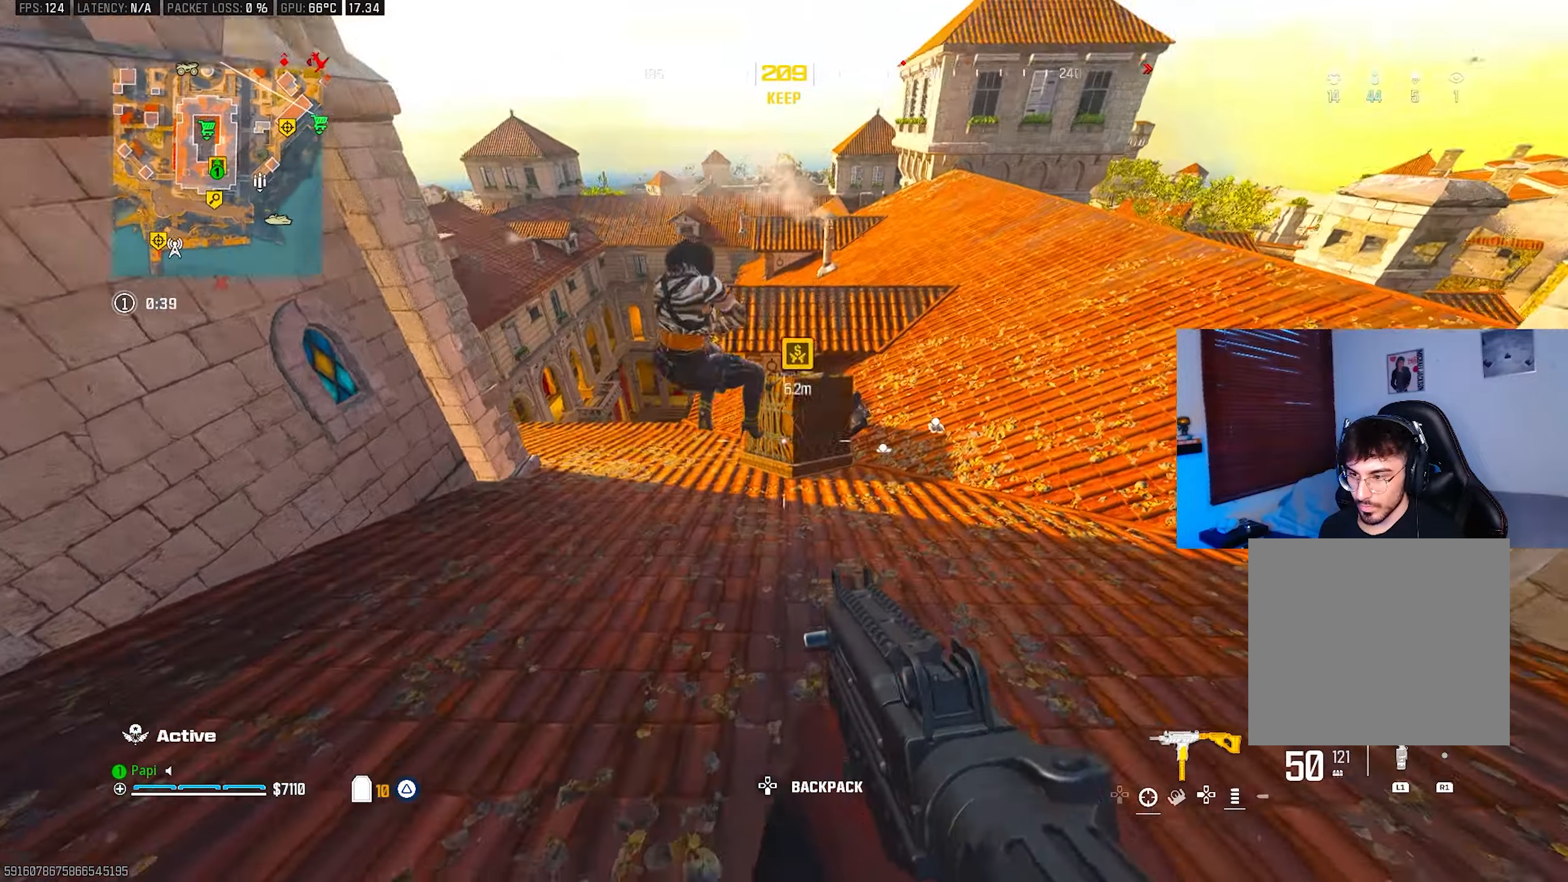
{"buttons": ["R2"], "left_stick": "up-right", "right_stick": "left", "events": [[33, "left_stick", "right"], [67, "right_stick", "center"], [133, "right_stick", "left"], [217, "right_stick", "up"], [250, "R2", "down"], [300, "left_stick", "up-right"], [383, "right_stick", "left"]]}
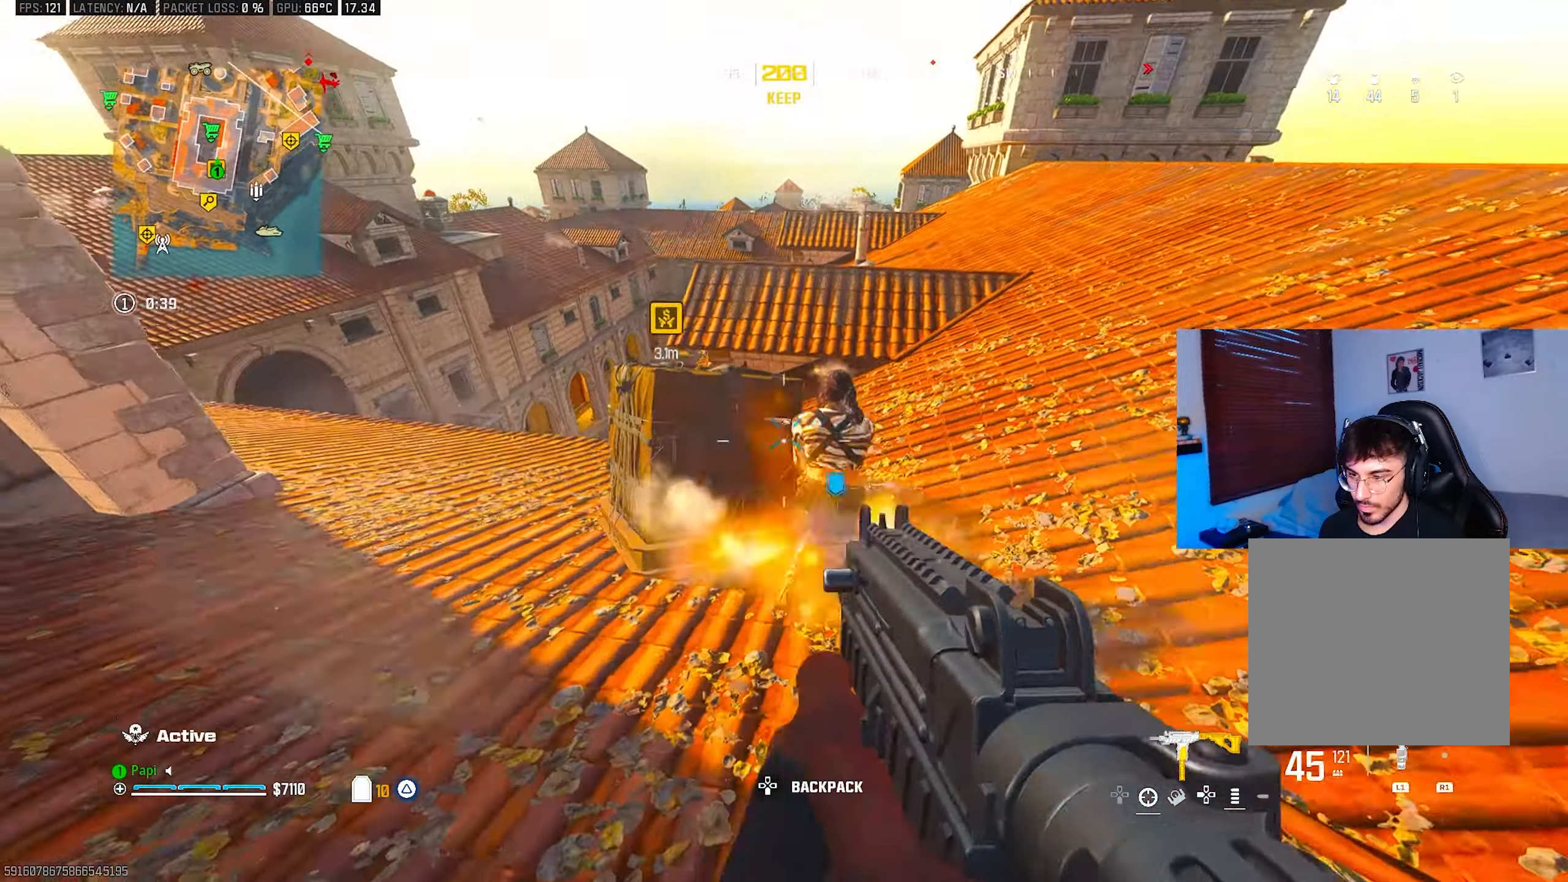
{"buttons": ["R2"], "left_stick": "right", "right_stick": "up", "events": [[33, "right_stick", "down"], [217, "left_stick", "up"], [217, "right_stick", "right"], [317, "left_stick", "up-right"], [317, "right_stick", "up-left"], [500, "left_stick", "right"], [500, "right_stick", "up"]]}
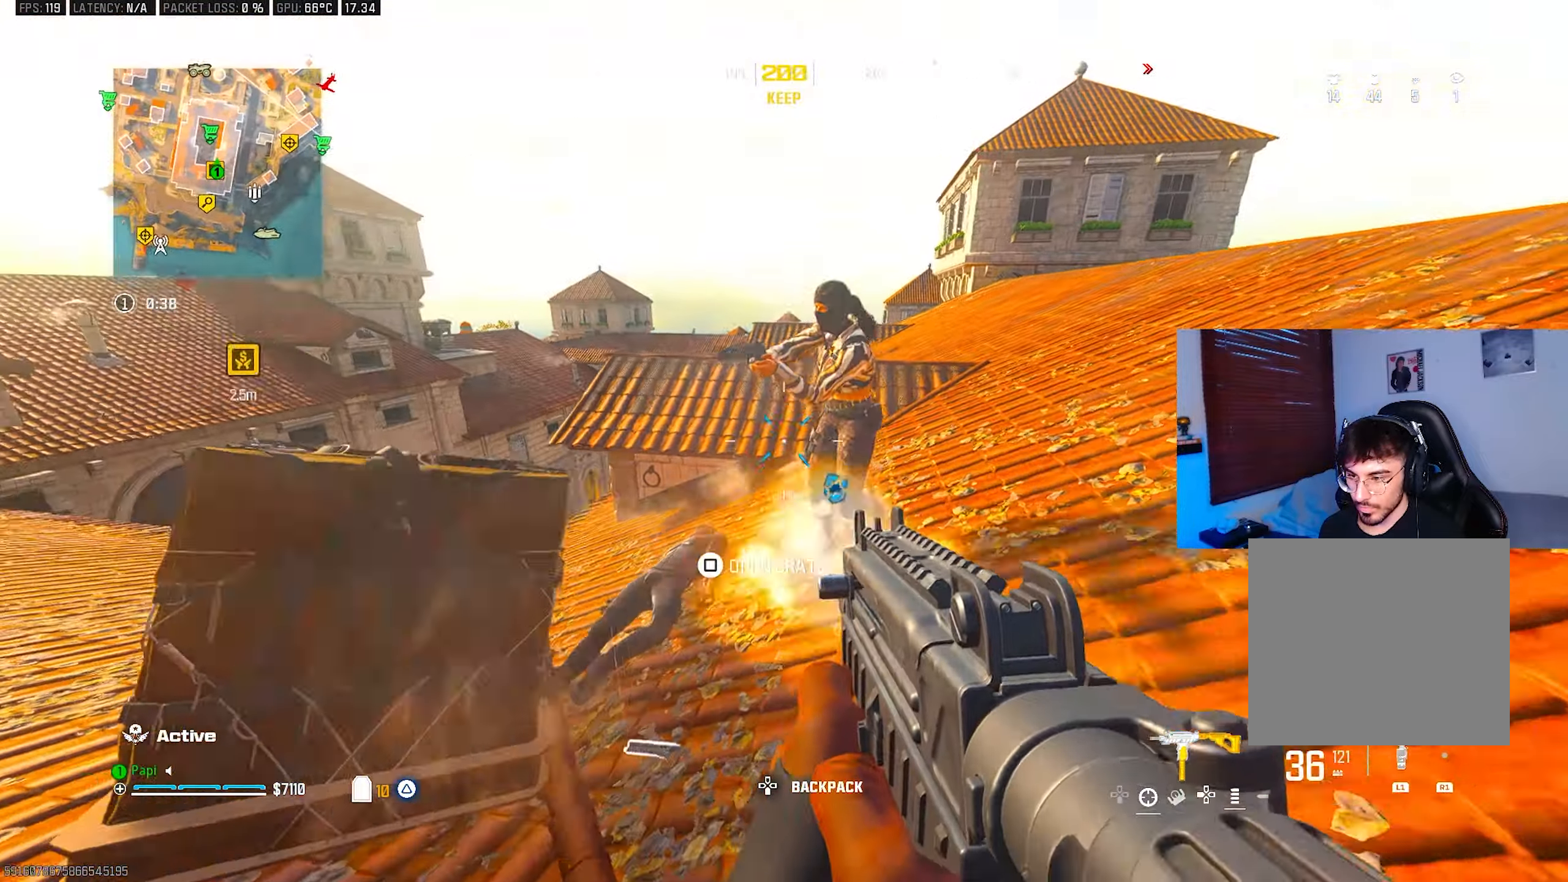
{"buttons": ["L2", "R2"], "left_stick": "up-left", "right_stick": "down", "events": [[217, "right_stick", "center"], [233, "left_stick", "down"], [350, "L2", "down"], [350, "left_stick", "up-left"], [467, "right_stick", "down"]]}
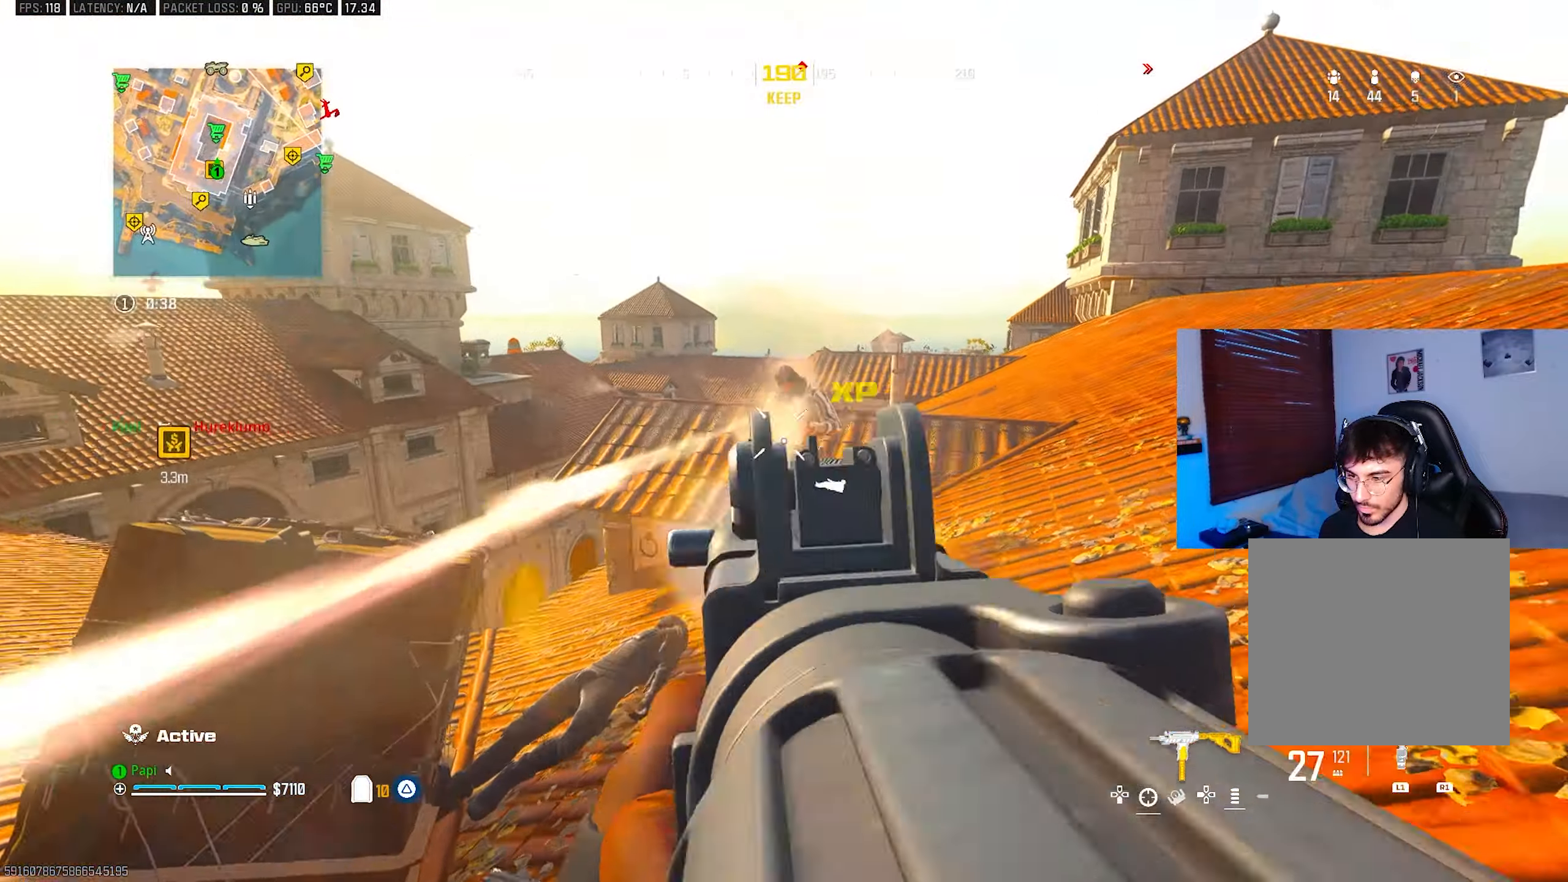
{"buttons": [], "left_stick": "up", "right_stick": "down-right", "events": [[67, "left_stick", "up"], [83, "L2", "up"], [100, "right_stick", "up-right"], [117, "TRIANGLE", "down"], [150, "R2", "up"], [183, "TRIANGLE", "up"], [200, "L3", "down"], [250, "TRIANGLE", "down"], [283, "L3", "up"], [333, "TRIANGLE", "up"], [333, "right_stick", "right"], [400, "L3", "down"], [433, "right_stick", "down-right"], [467, "L3", "up"]]}
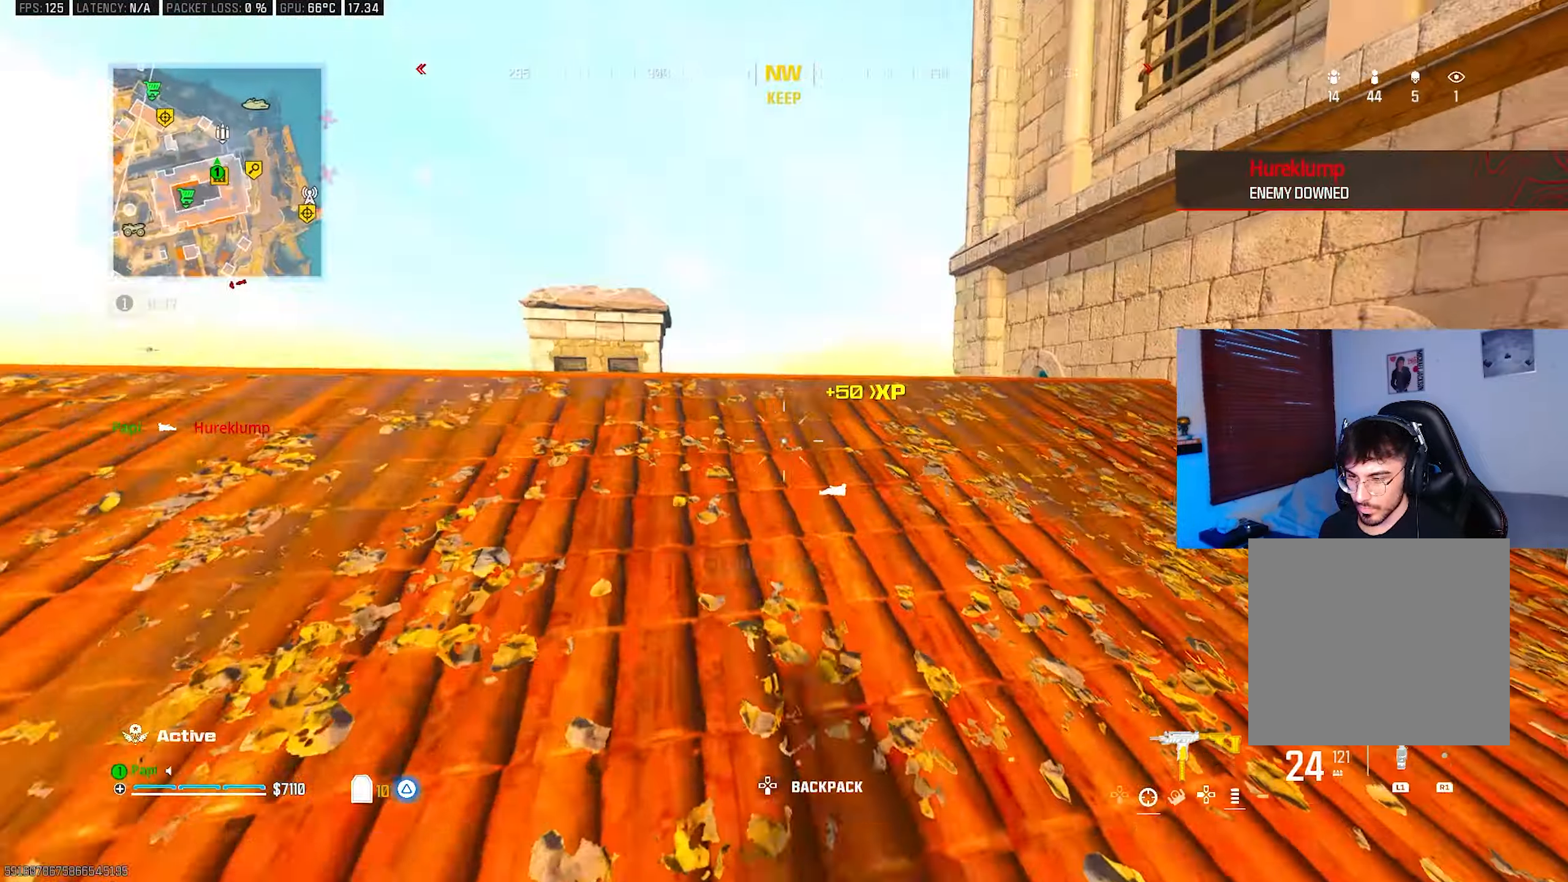
{"buttons": ["CIRCLE"], "left_stick": "up", "right_stick": "down", "events": [[67, "L3", "down"], [133, "right_stick", "down"], [150, "L3", "up"], [450, "CIRCLE", "down"]]}
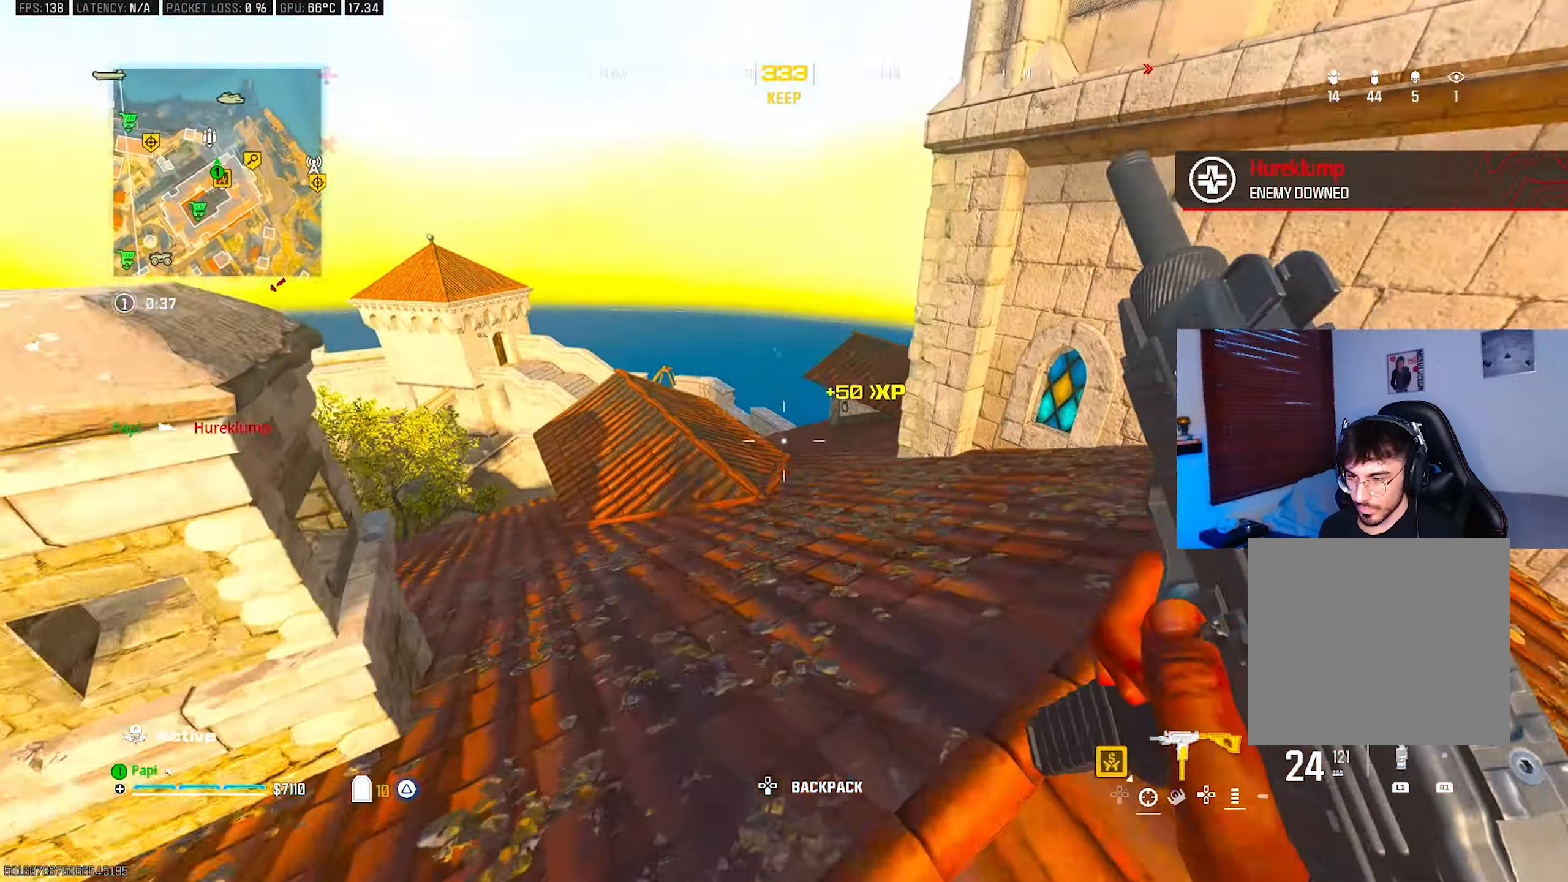
{"buttons": [], "left_stick": "up", "right_stick": "right", "events": [[17, "CIRCLE", "up"], [133, "SQUARE", "down"], [133, "right_stick", "right"], [183, "SQUARE", "up"], [267, "right_stick", "up-right"], [300, "R3", "down"], [383, "R3", "up"], [383, "right_stick", "right"]]}
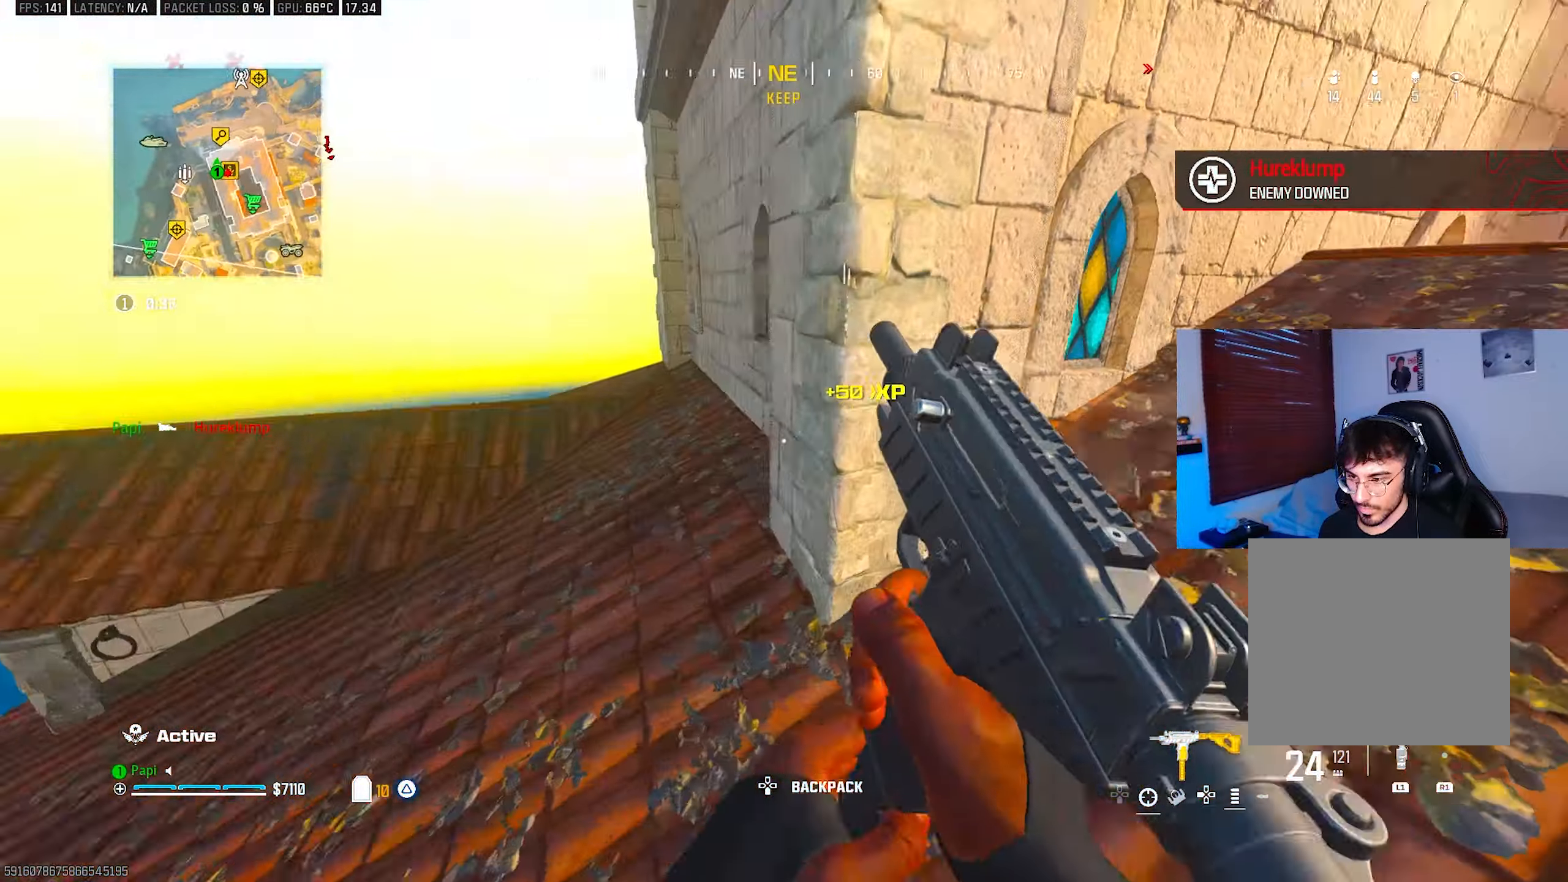
{"buttons": [], "left_stick": "down-right", "right_stick": "up-right", "events": [[283, "left_stick", "right"], [300, "right_stick", "center"], [333, "left_stick", "down-right"], [400, "right_stick", "up-right"]]}
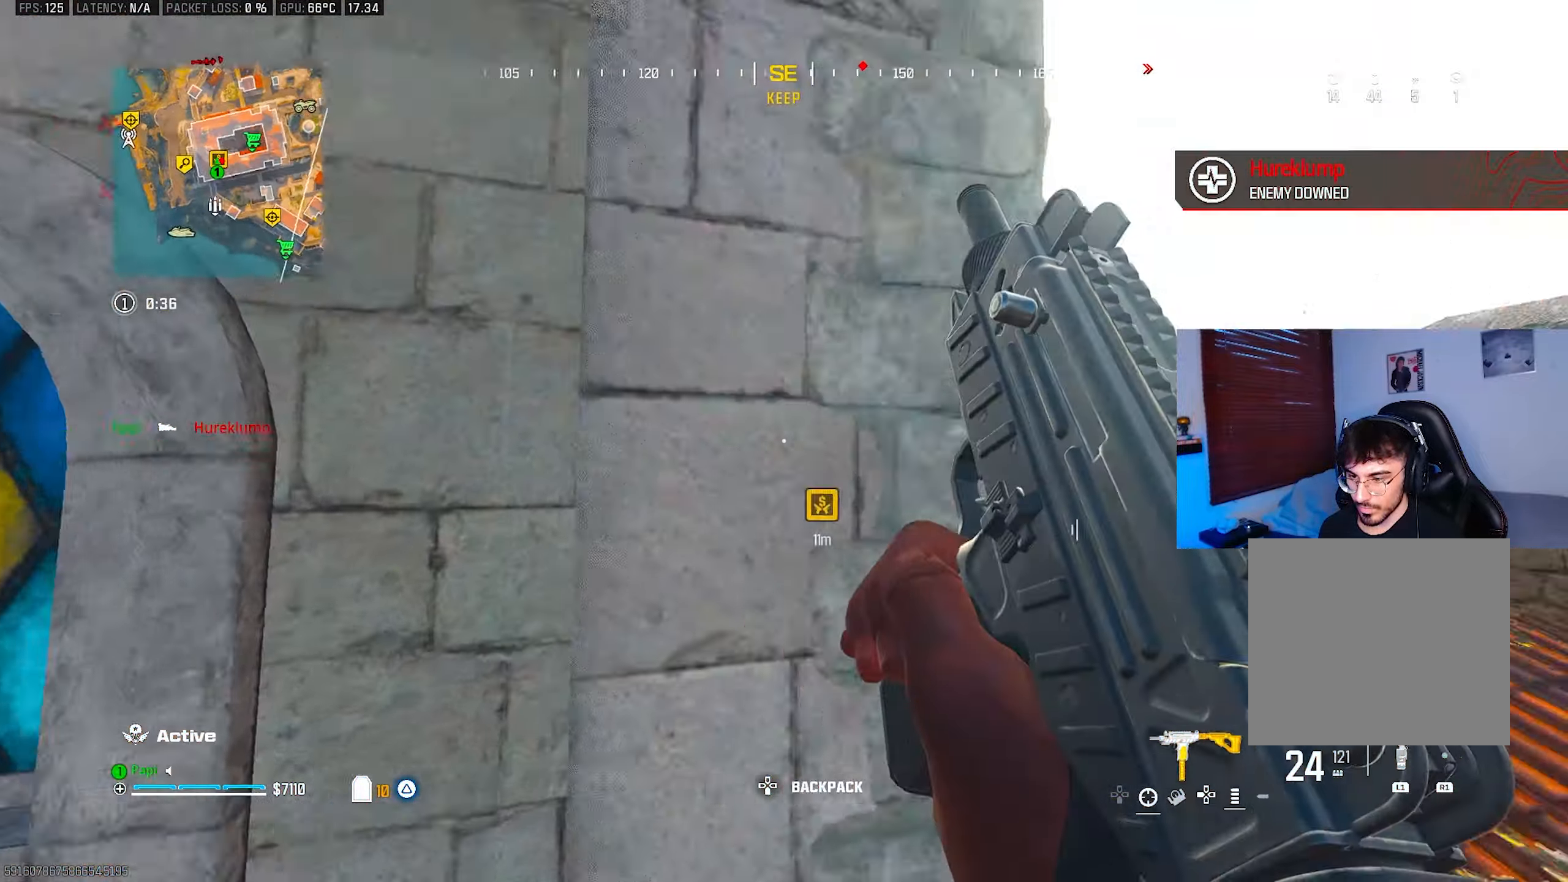
{"buttons": [], "left_stick": "up-left", "right_stick": "center", "events": [[67, "right_stick", "center"], [83, "left_stick", "up-right"], [250, "left_stick", "up-left"]]}
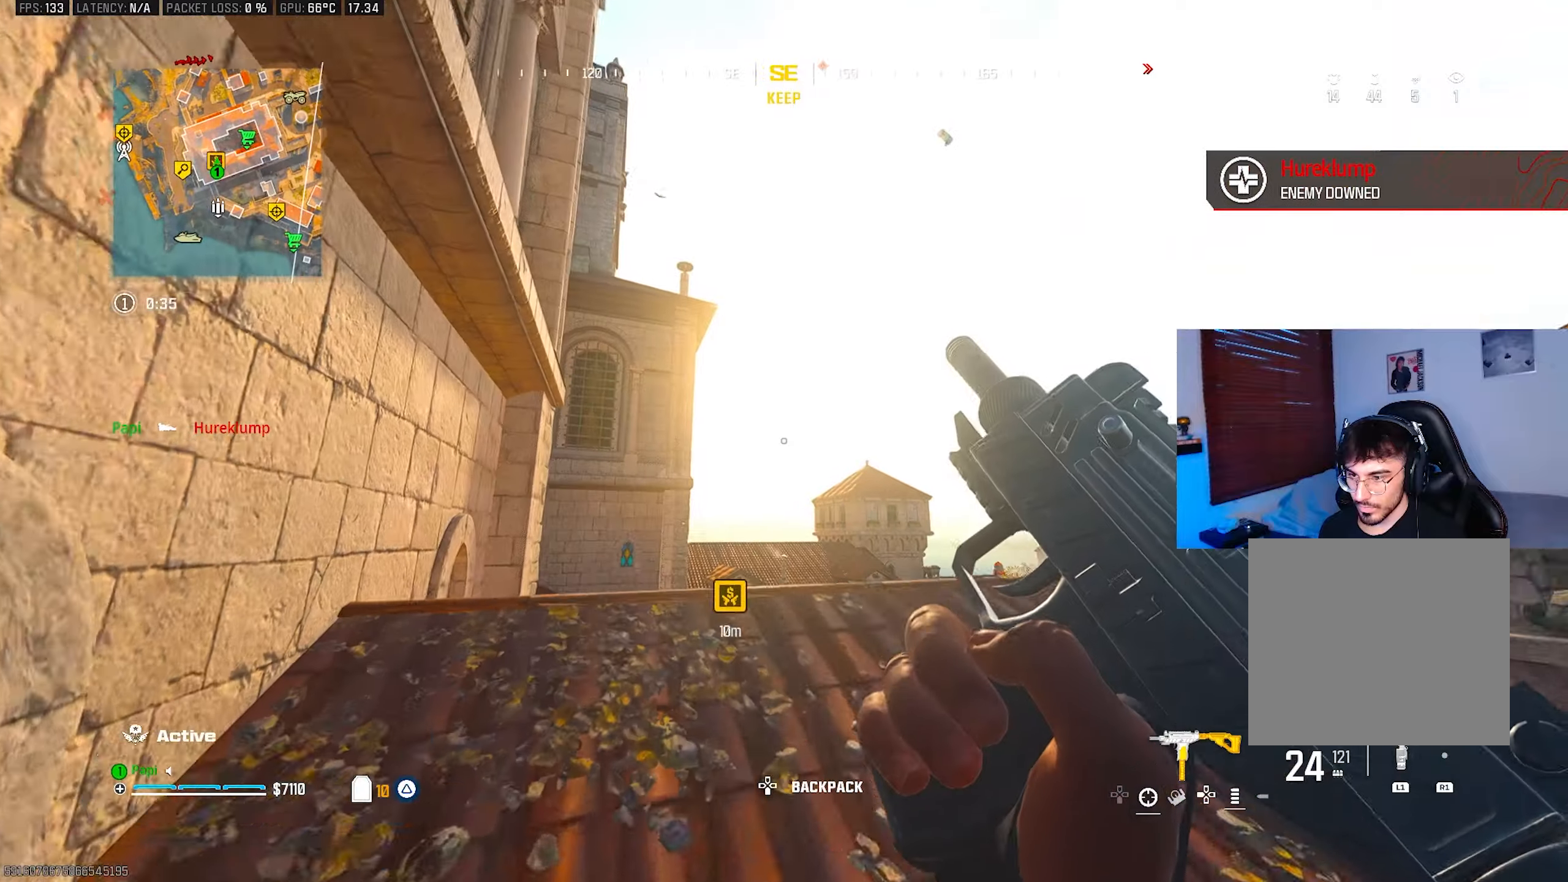
{"buttons": [], "left_stick": "up-right", "right_stick": "down", "events": [[333, "right_stick", "down"], [433, "left_stick", "up-right"]]}
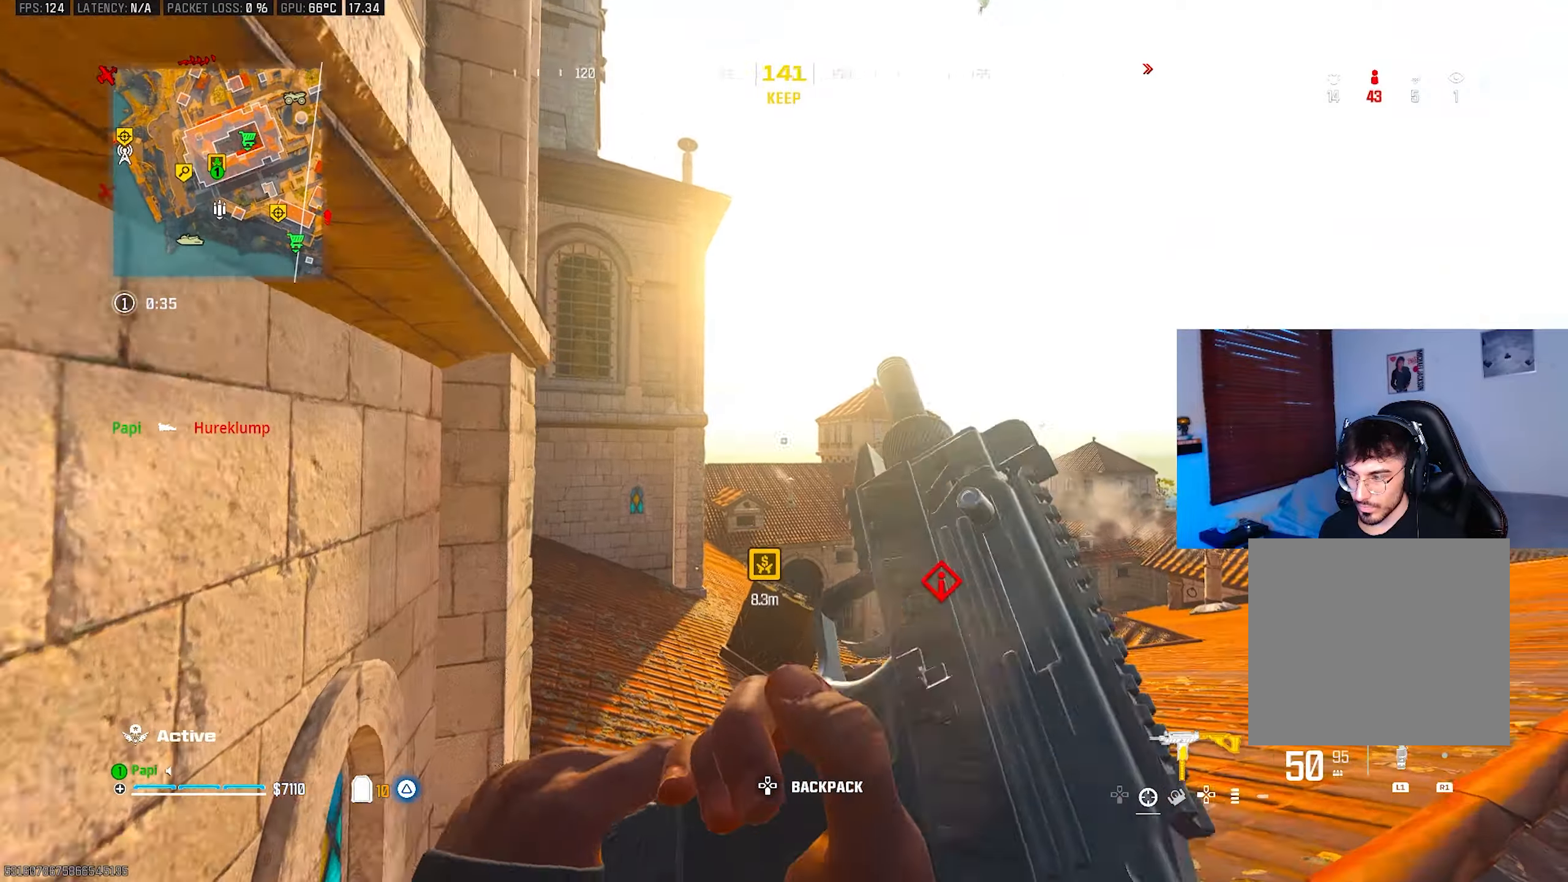
{"buttons": [], "left_stick": "up-right", "right_stick": "right", "events": [[133, "left_stick", "up-left"], [400, "right_stick", "right"], [450, "left_stick", "up-right"]]}
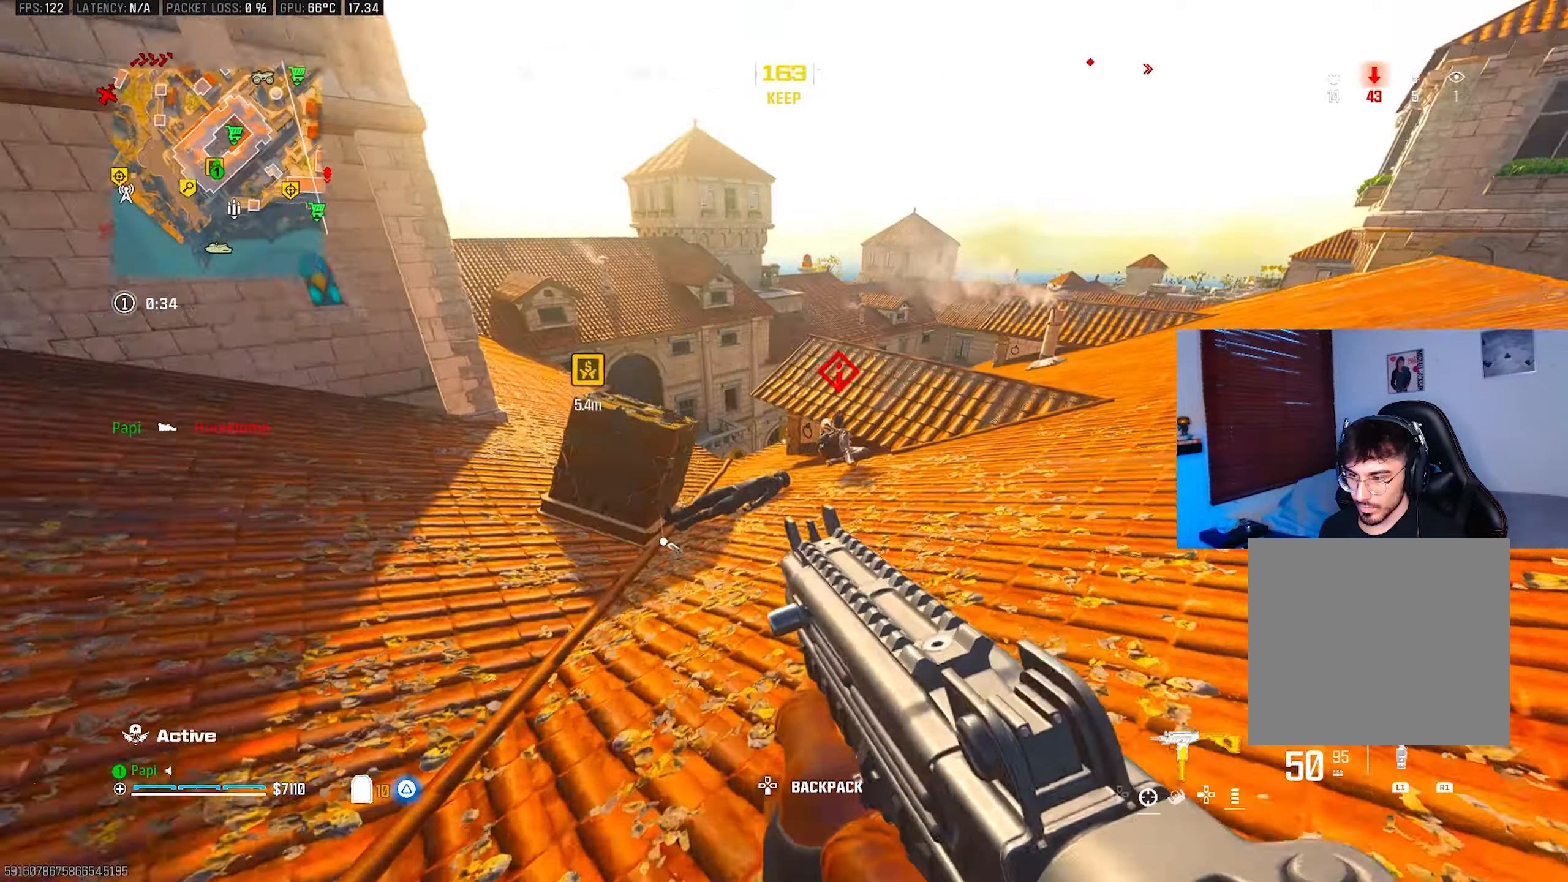
{"buttons": ["L2", "R2"], "left_stick": "down-left", "right_stick": "down-right", "events": [[50, "right_stick", "center"], [117, "left_stick", "center"], [150, "L2", "down"], [183, "left_stick", "up-left"], [217, "R2", "down"], [283, "right_stick", "down-right"], [317, "left_stick", "down-left"]]}
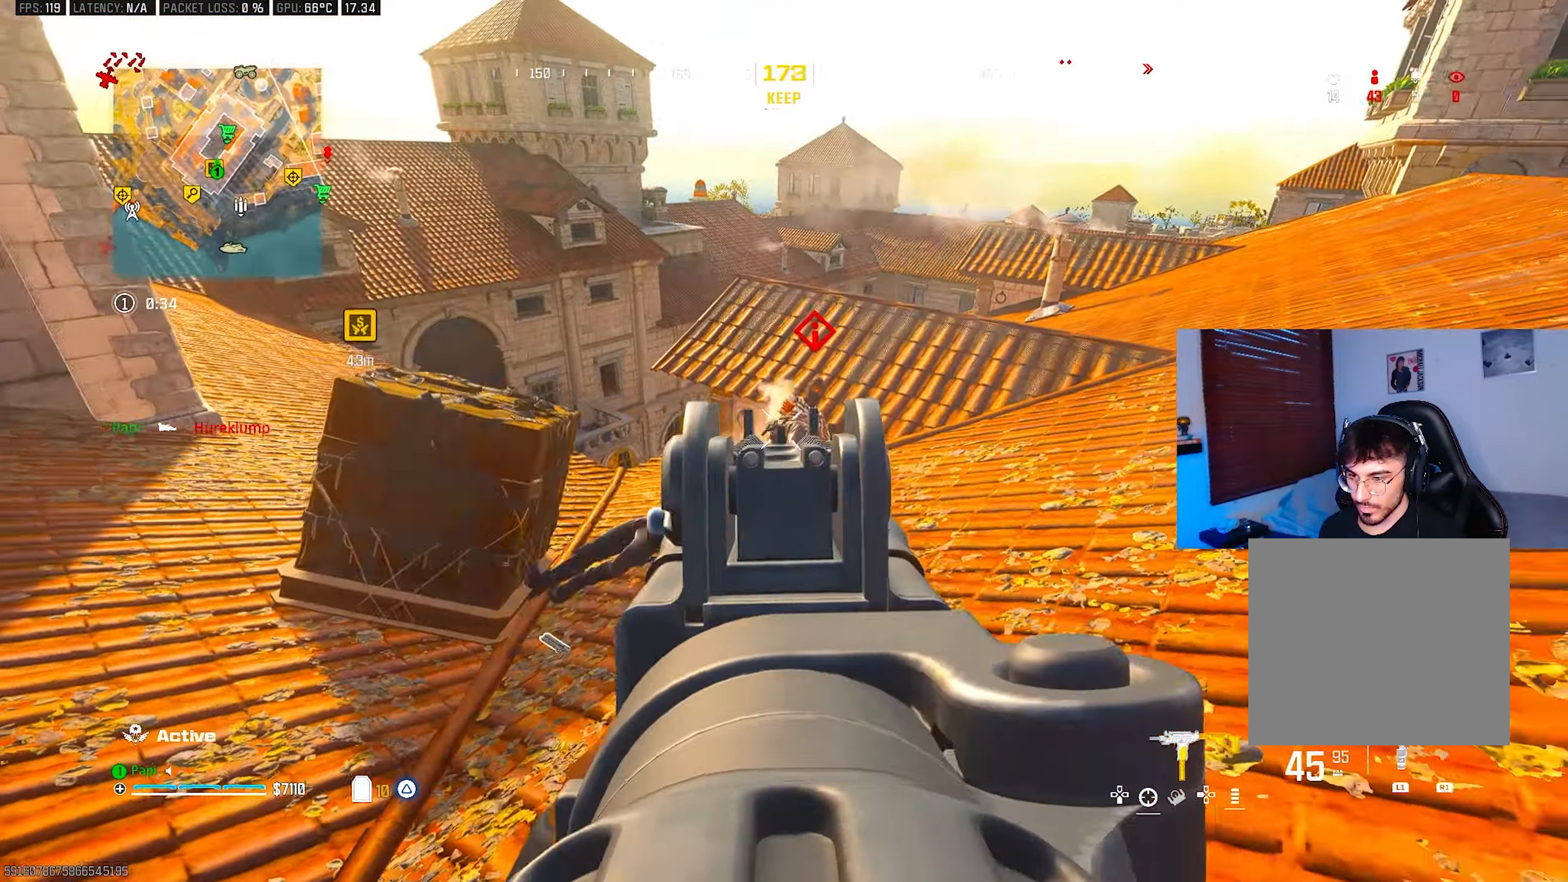
{"buttons": [], "left_stick": "up-right", "right_stick": "right", "events": [[67, "right_stick", "right"], [183, "L2", "up"], [183, "right_stick", "up-right"], [217, "TRIANGLE", "down"], [217, "left_stick", "up-right"], [233, "R2", "up"], [300, "TRIANGLE", "up"], [333, "TRIANGLE", "down"], [350, "L3", "down"], [433, "TRIANGLE", "up"], [467, "L3", "up"], [483, "right_stick", "right"]]}
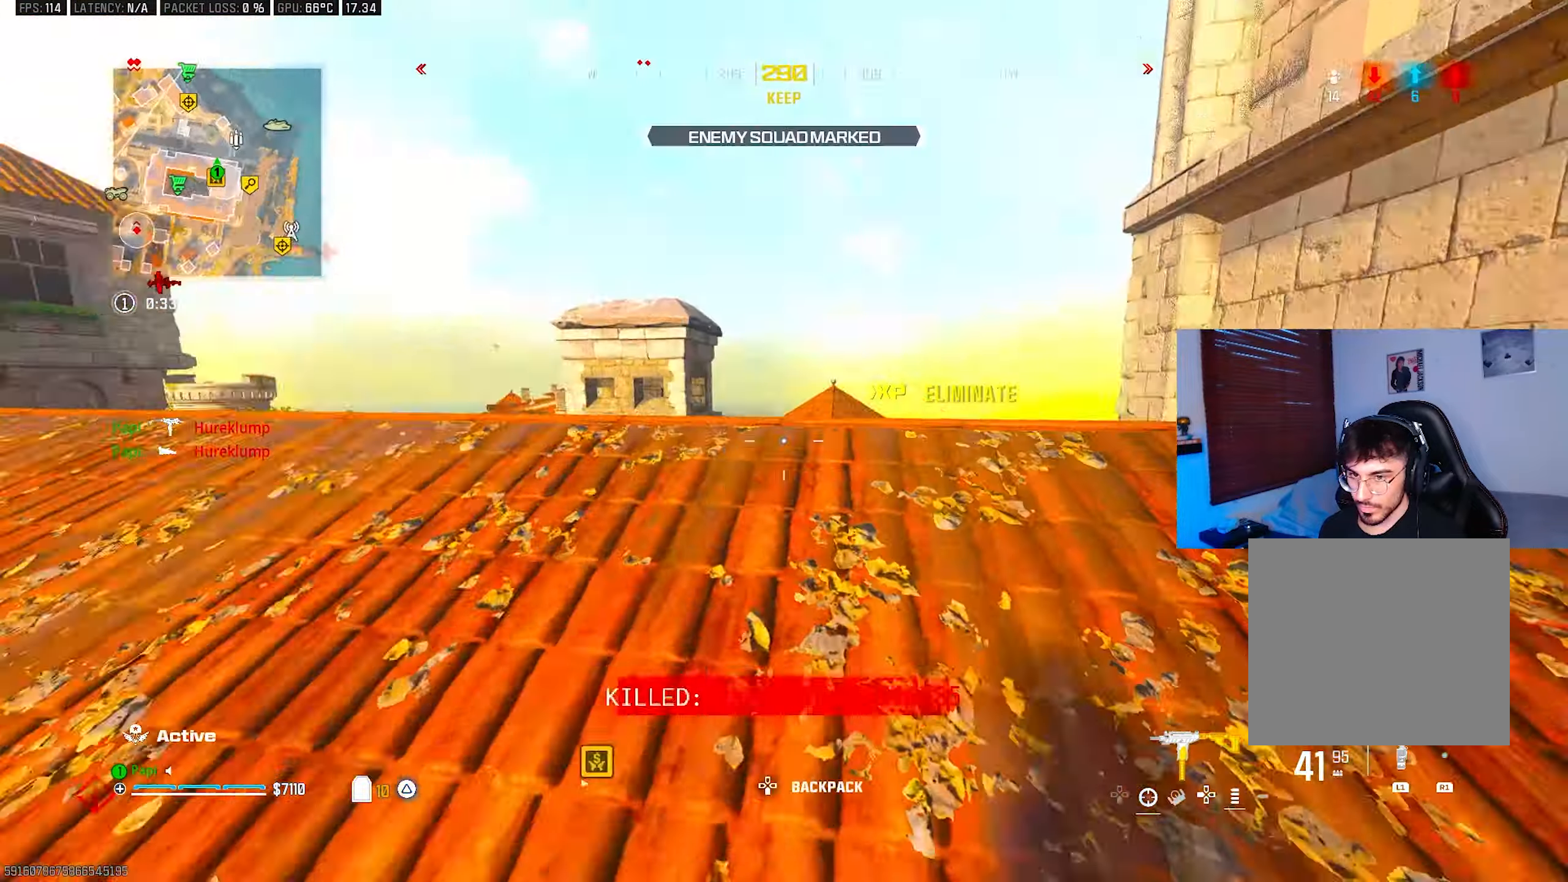
{"buttons": [], "left_stick": "up", "right_stick": "down-right", "events": [[67, "left_stick", "up"], [100, "right_stick", "center"], [250, "CIRCLE", "down"], [267, "right_stick", "down"], [333, "CIRCLE", "up"], [333, "right_stick", "down-right"]]}
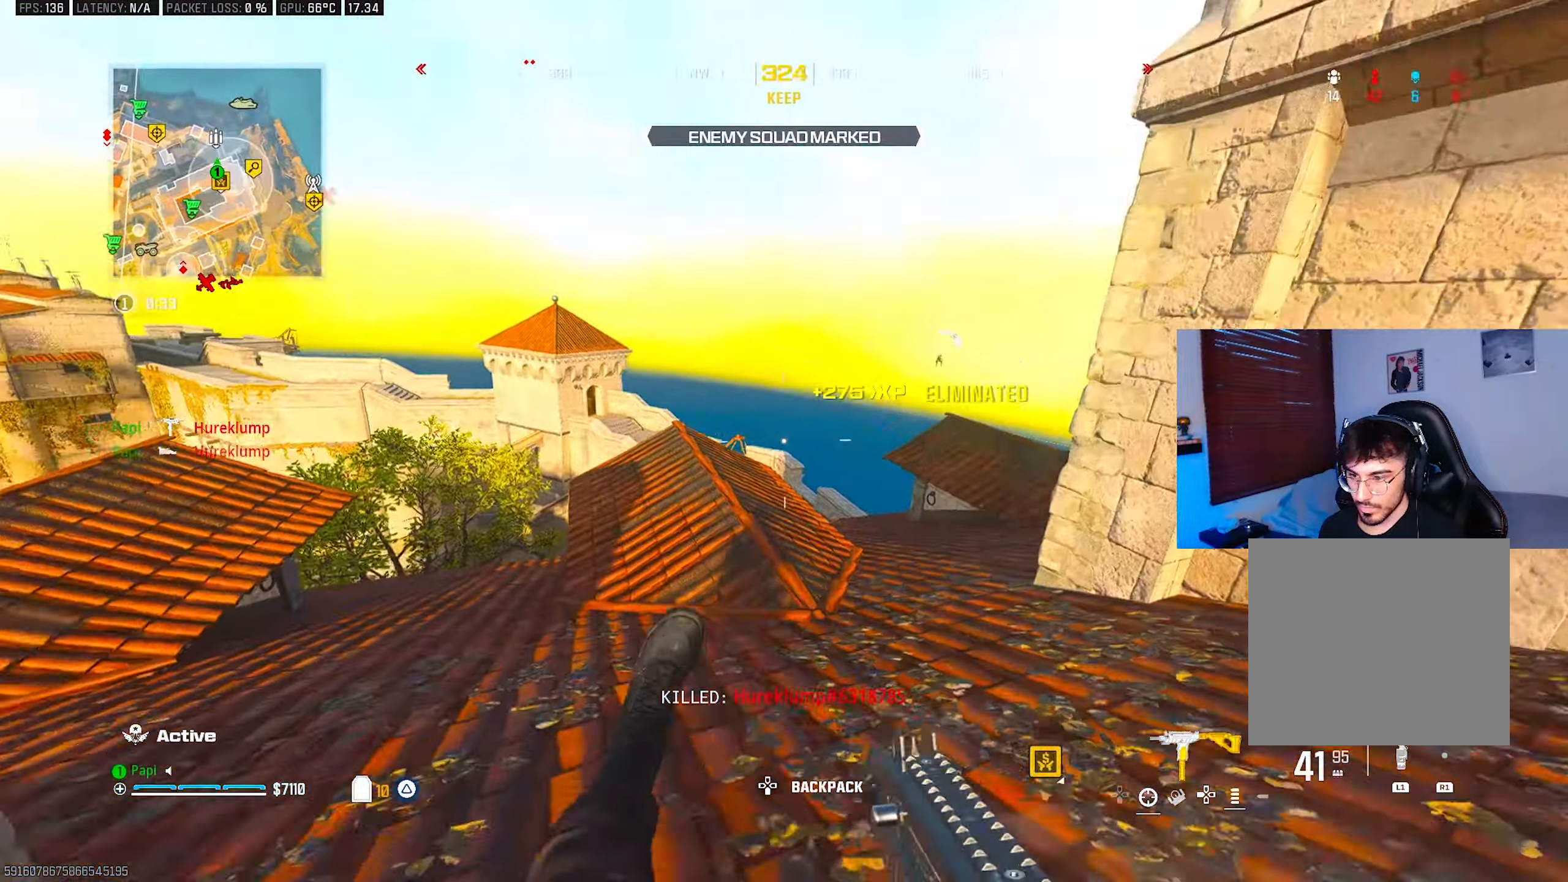
{"buttons": ["TRIANGLE"], "left_stick": "up-right", "right_stick": "right", "events": [[100, "SQUARE", "down"], [167, "right_stick", "right"], [200, "R3", "down"], [200, "SQUARE", "up"], [217, "left_stick", "up-right"], [300, "R3", "up"], [450, "TRIANGLE", "down"]]}
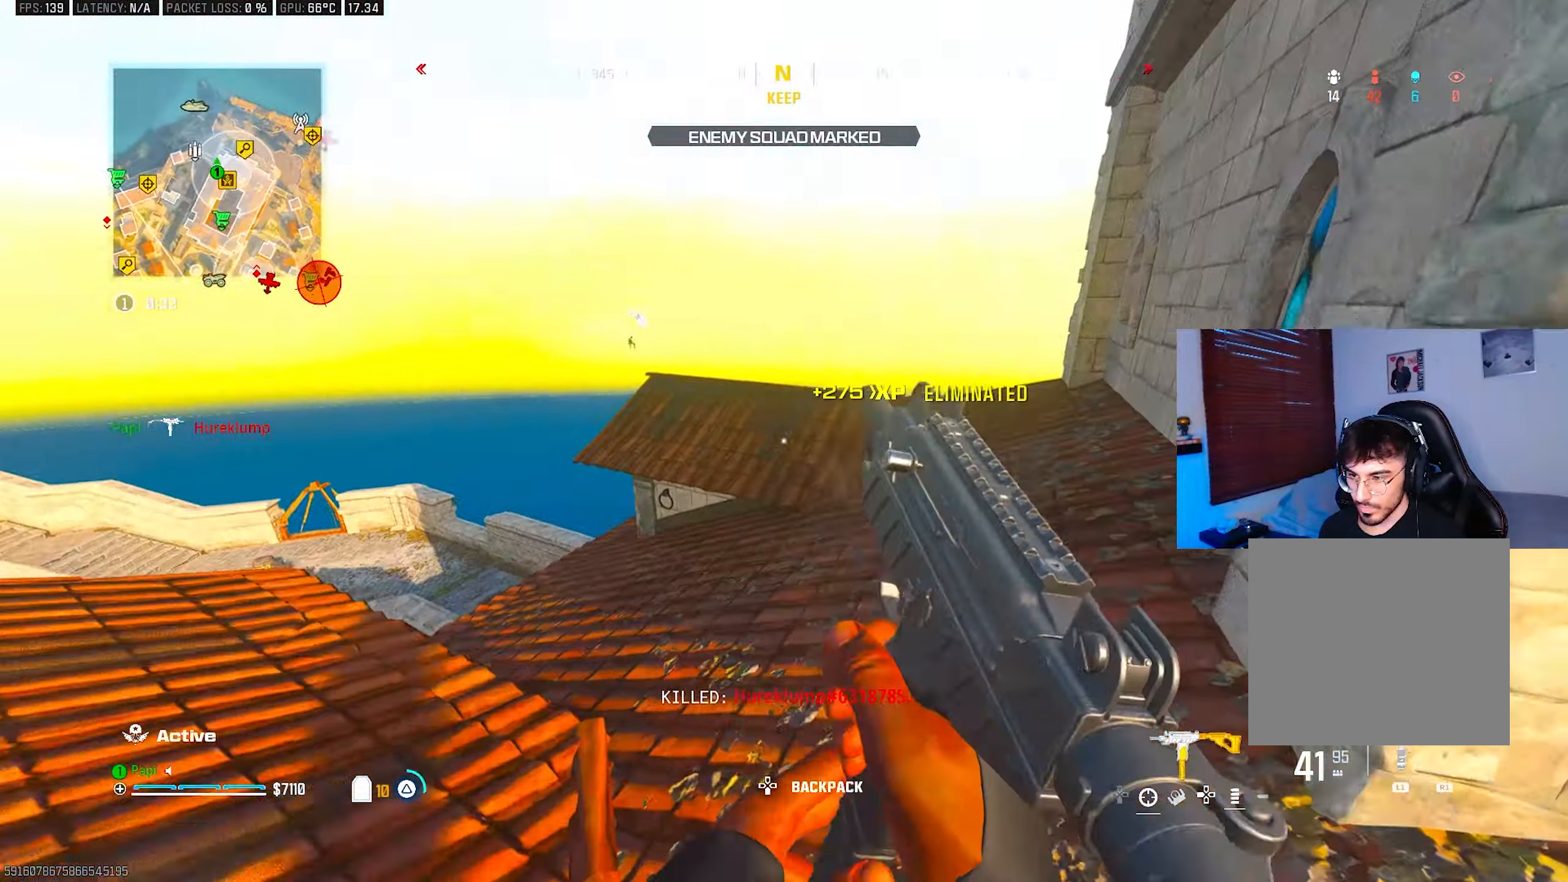
{"buttons": ["SQUARE"], "left_stick": "up", "right_stick": "center", "events": [[17, "TRIANGLE", "up"], [50, "L3", "down"], [67, "left_stick", "up"], [150, "right_stick", "center"], [167, "L3", "up"], [200, "right_stick", "left"], [300, "R3", "down"], [333, "right_stick", "center"], [350, "SQUARE", "down"], [400, "R3", "up"], [400, "SQUARE", "up"], [450, "SQUARE", "down"]]}
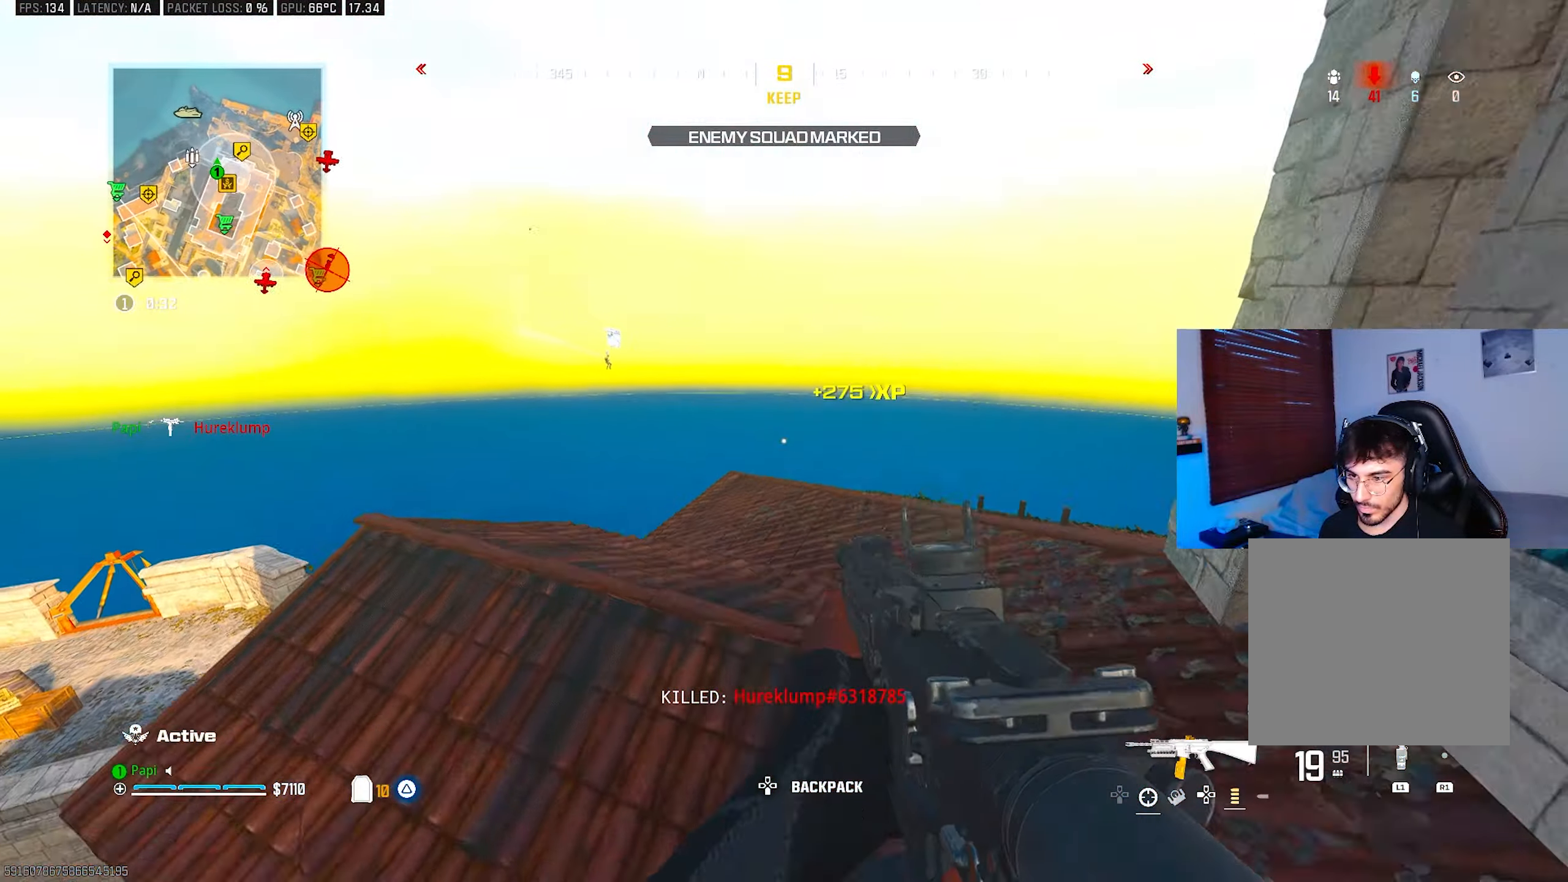
{"buttons": [], "left_stick": "up-left", "right_stick": "center", "events": [[50, "SQUARE", "up"], [150, "left_stick", "up-left"]]}
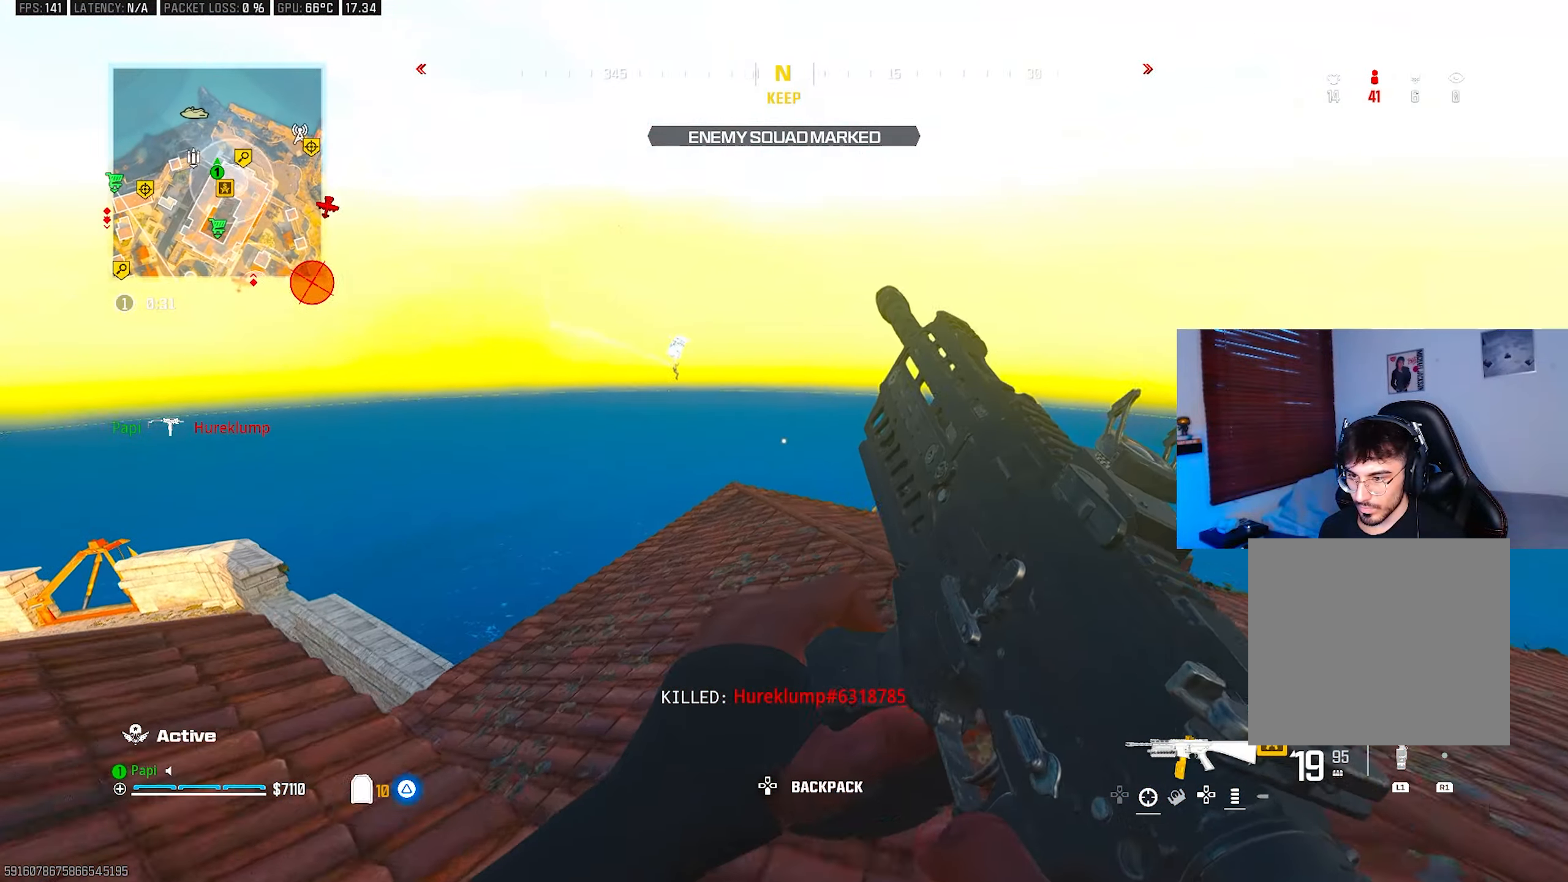
{"buttons": ["TRIANGLE"], "left_stick": "up-left", "right_stick": "center", "events": [[483, "TRIANGLE", "down"]]}
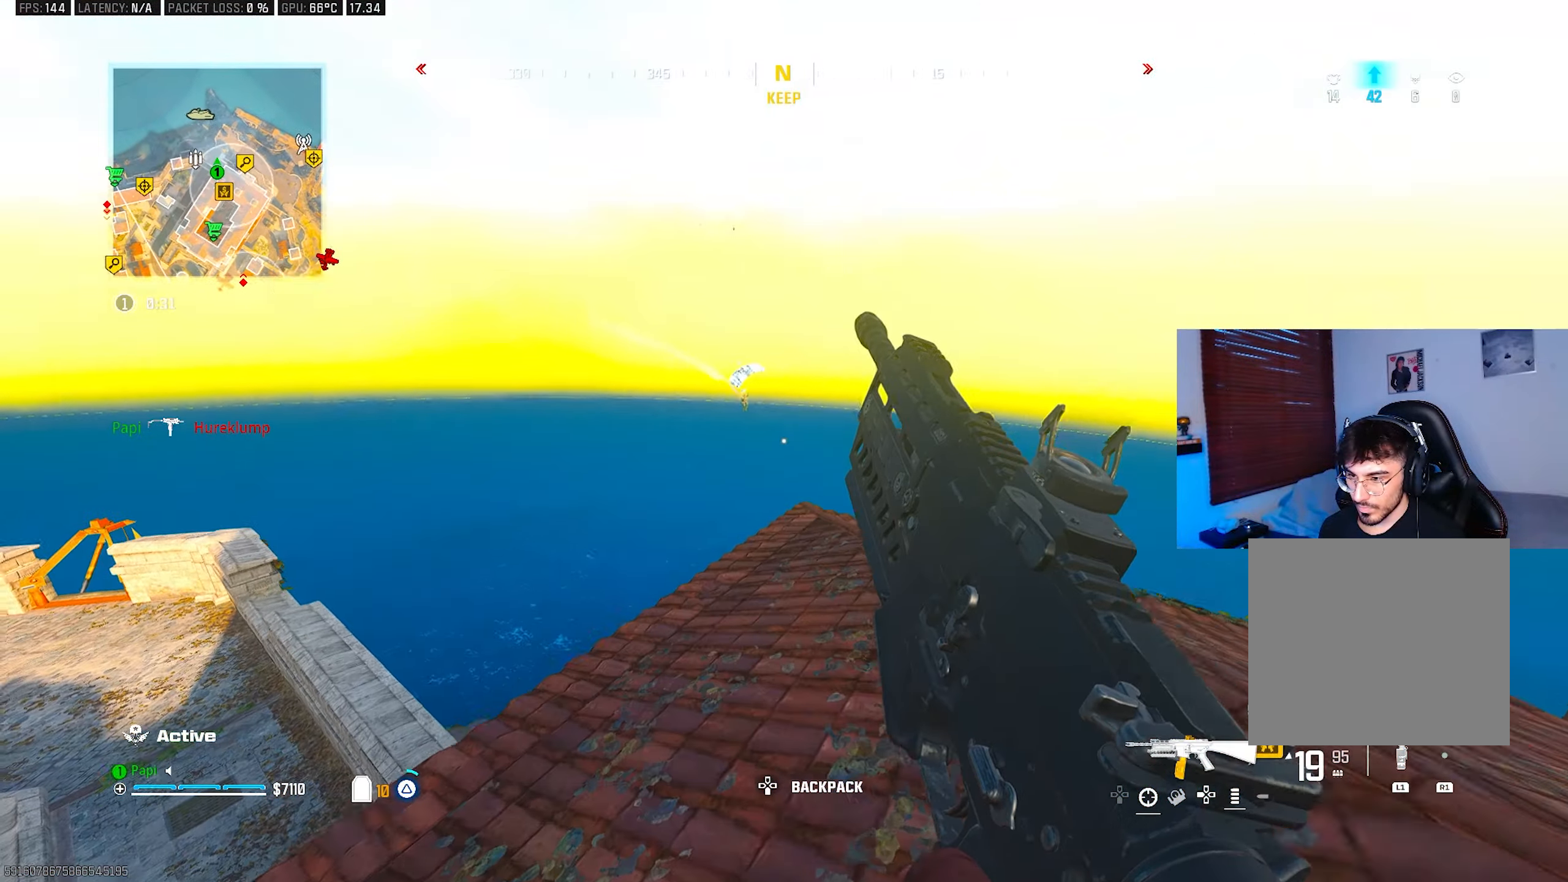
{"buttons": ["L2"], "left_stick": "up", "right_stick": "down", "events": [[33, "TRIANGLE", "up"], [83, "right_stick", "up"], [100, "TRIANGLE", "down"], [117, "left_stick", "up"], [150, "right_stick", "center"], [183, "TRIANGLE", "up"], [200, "L2", "down"], [483, "right_stick", "down"]]}
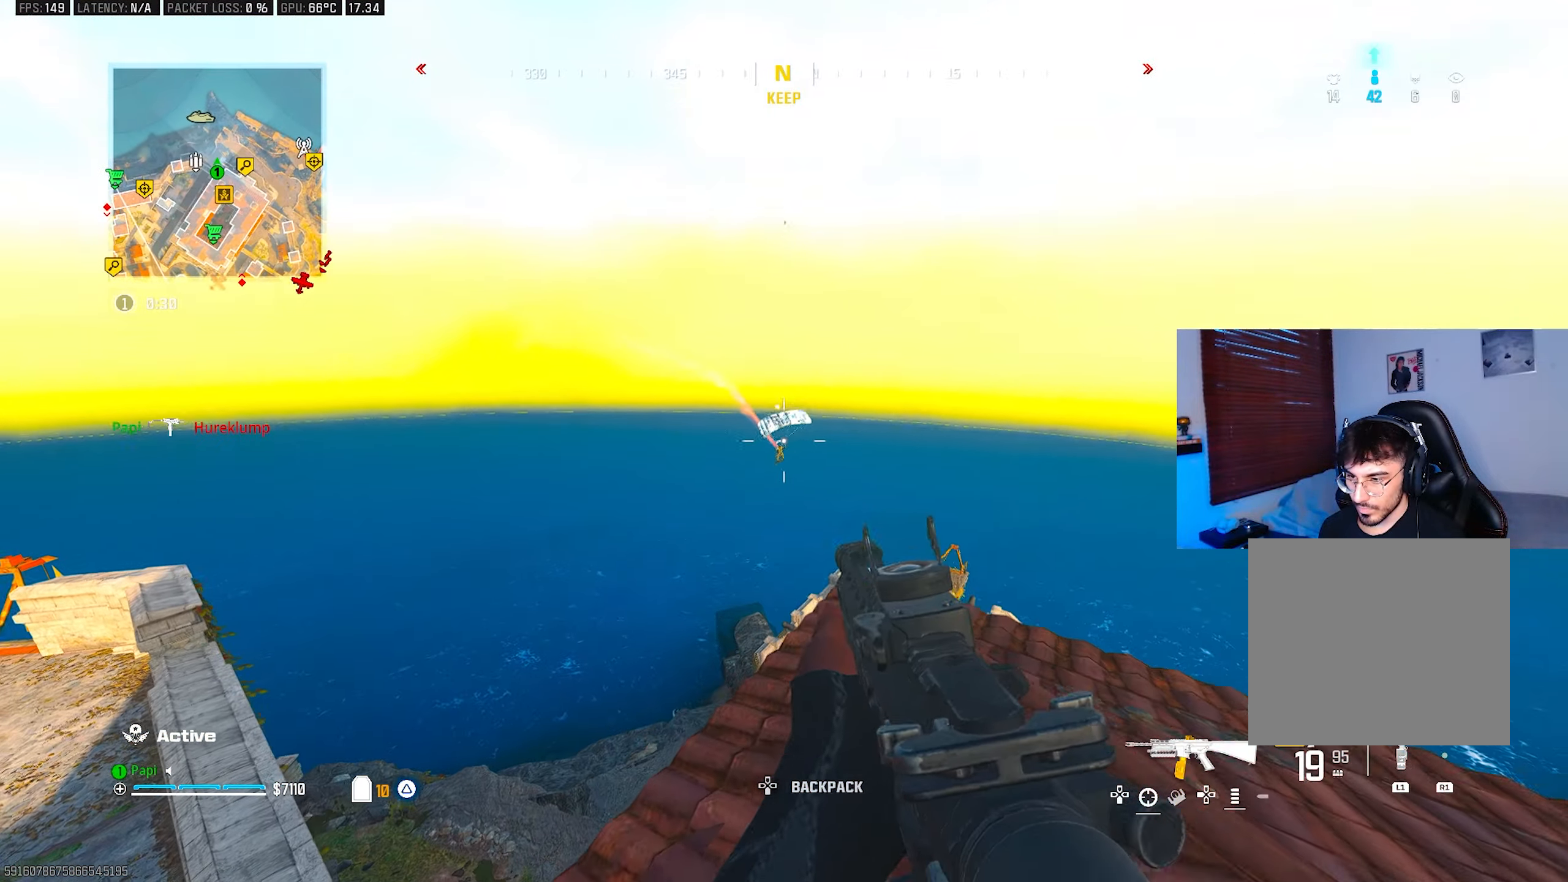
{"buttons": ["L2", "R2"], "left_stick": "up-left", "right_stick": "down-right", "events": [[183, "R2", "down"], [183, "right_stick", "down-right"], [200, "left_stick", "up-left"], [333, "right_stick", "down"], [500, "right_stick", "down-right"]]}
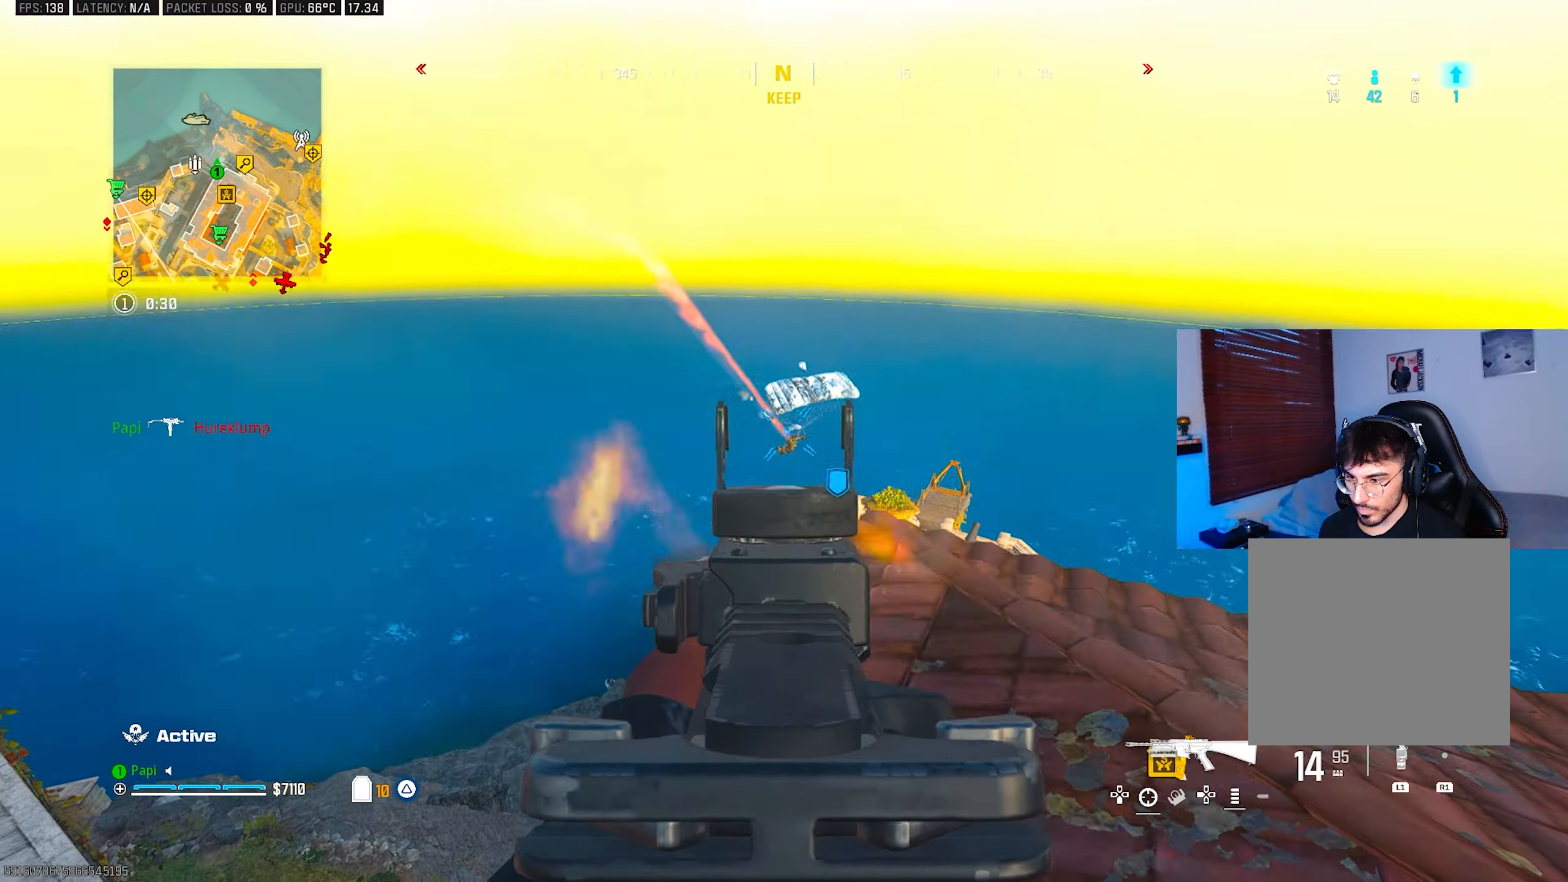
{"buttons": ["L2", "R2"], "left_stick": "up", "right_stick": "down-right", "events": [[50, "left_stick", "up"]]}
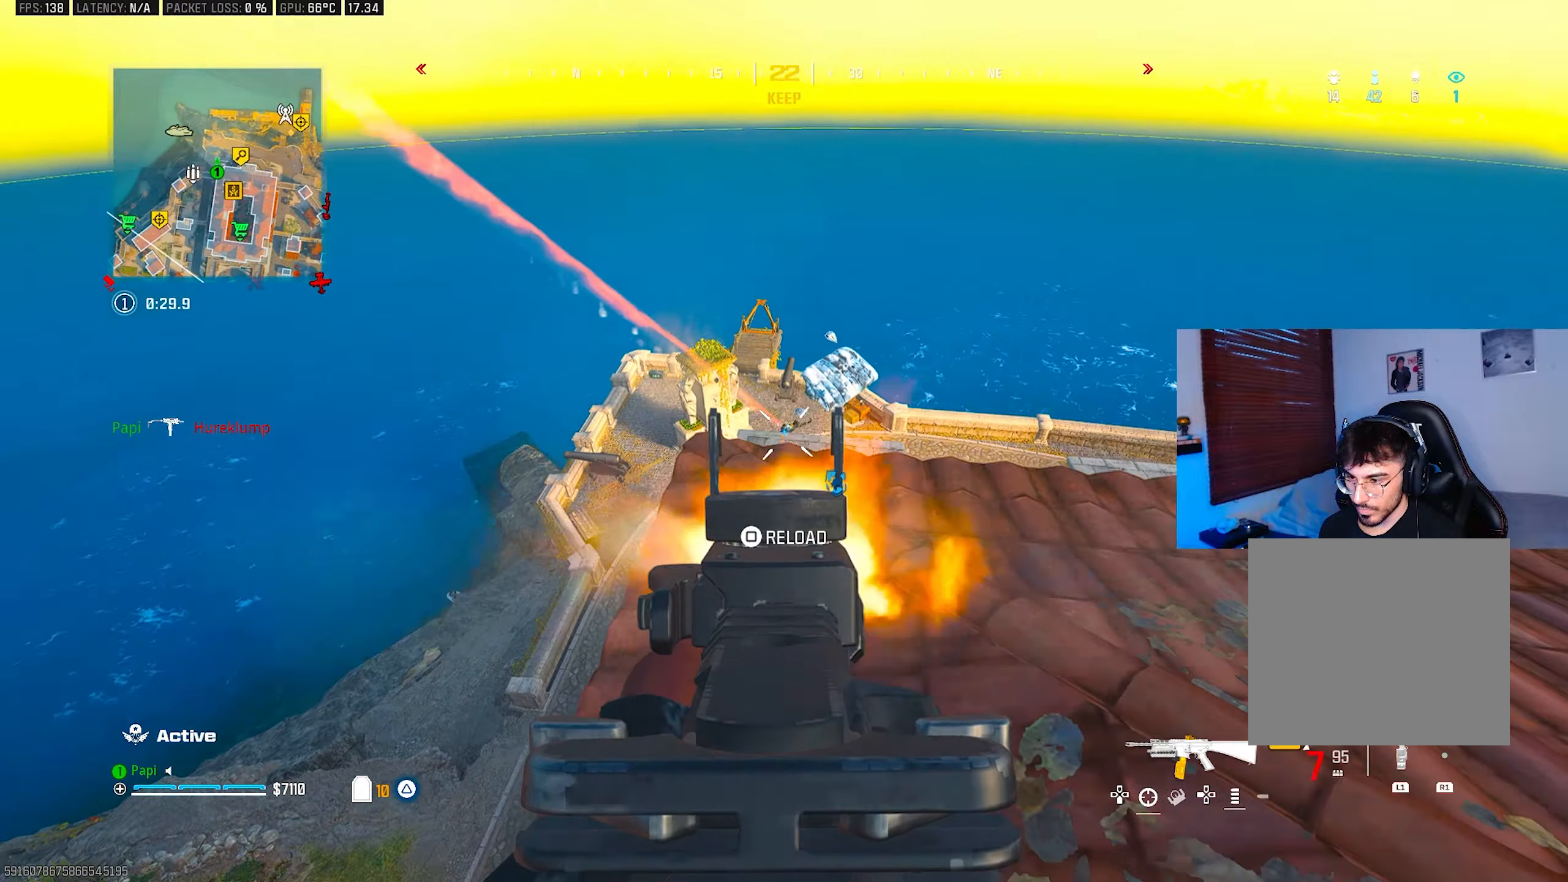
{"buttons": ["L2"], "left_stick": "center", "right_stick": "right", "events": [[83, "right_stick", "right"], [133, "R2", "up"], [150, "left_stick", "up-left"], [467, "left_stick", "center"]]}